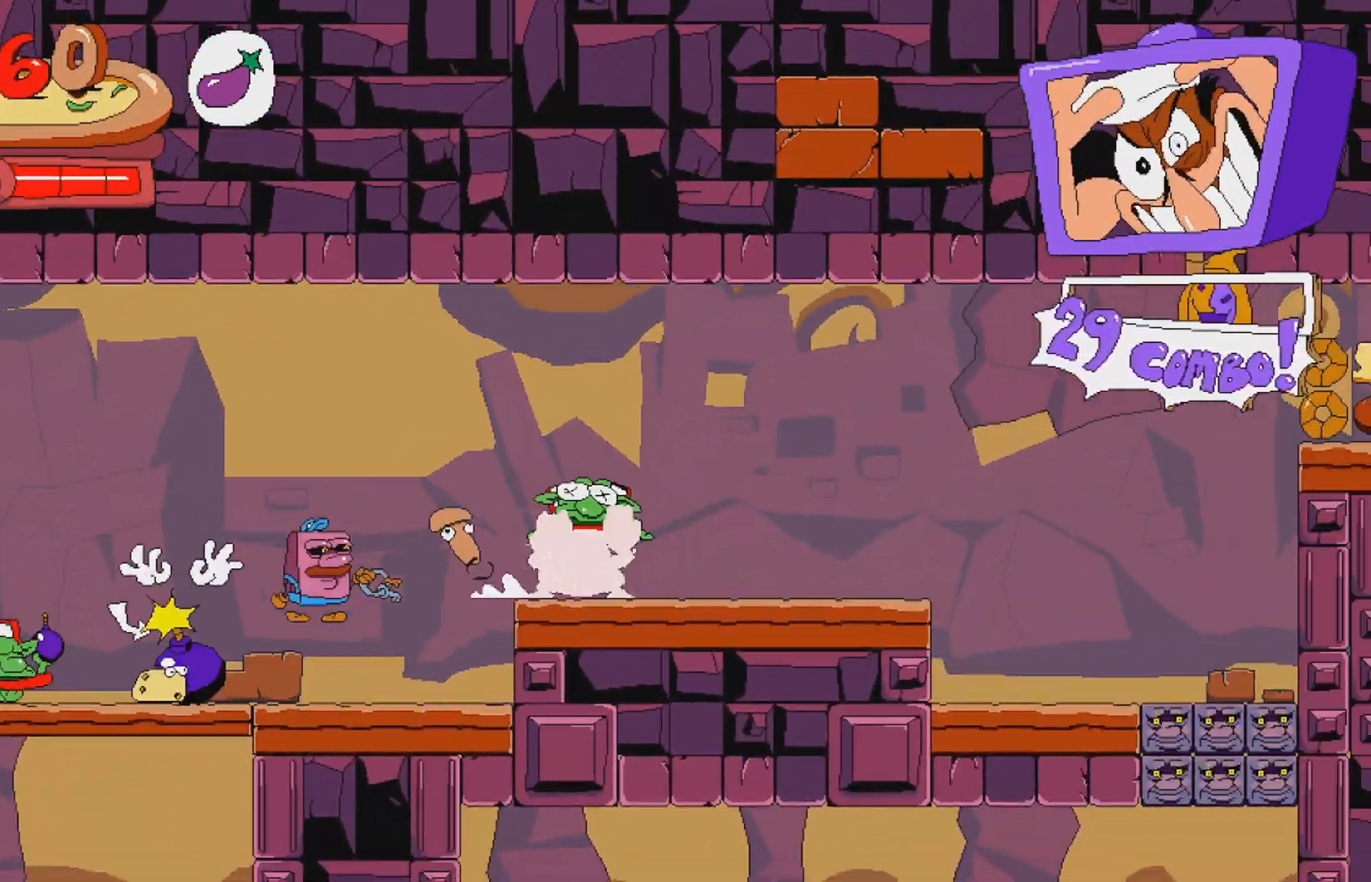
Gameplay with a controller (Xbox layout); each line is a JSON object with the inputs held at the frame after it. "events" lists button and stick changes between this image and that frame as [ms after this image, input, new state], when the widget could be followed in between. Not read: L3 R3 left_stick right_stick.
{"buttons": ["X"], "events": [[300, "DPAD_LEFT", "up"], [417, "X", "down"]]}
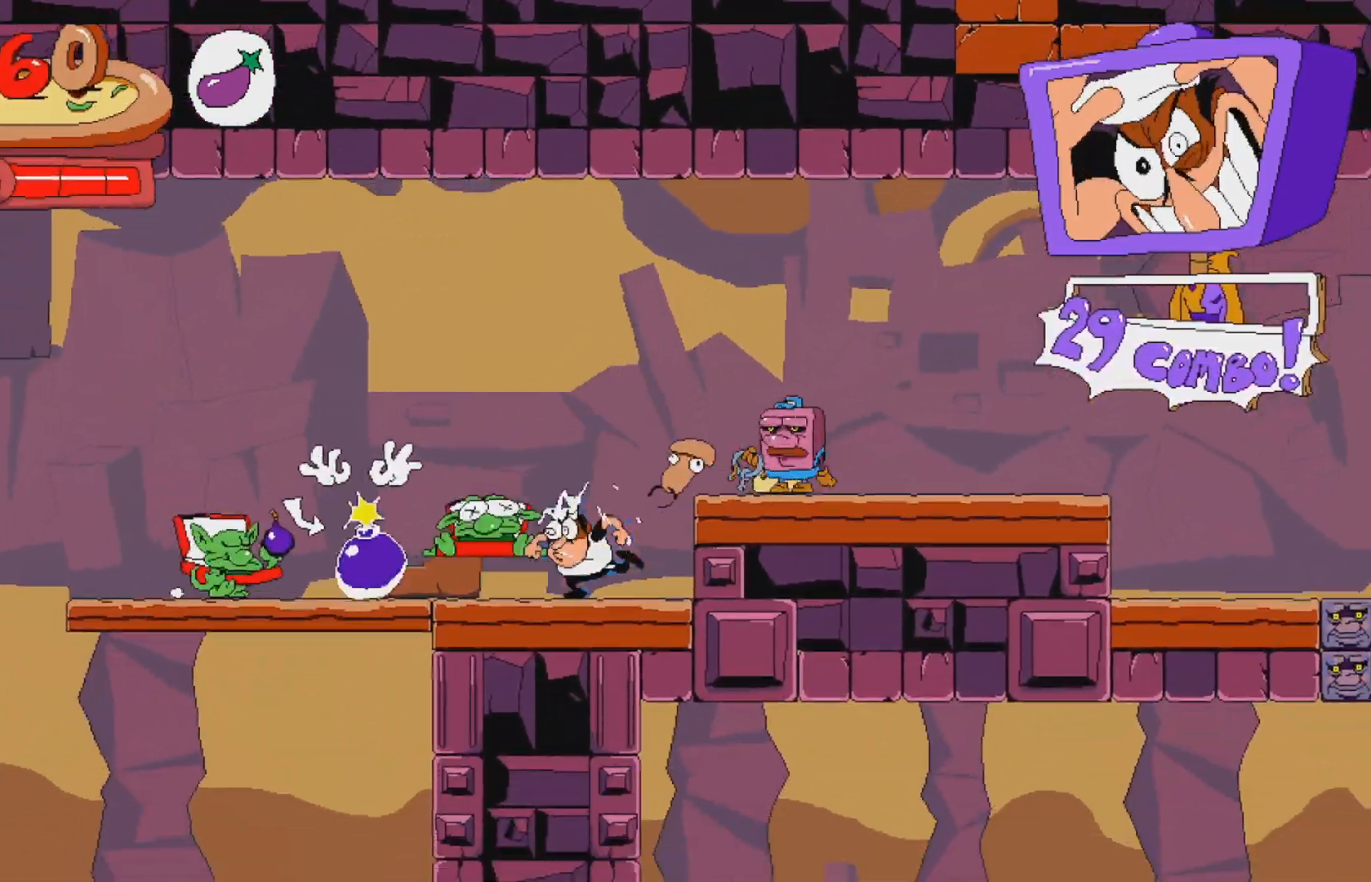
{"buttons": ["DPAD_RIGHT"], "events": [[83, "X", "up"], [200, "DPAD_RIGHT", "down"]]}
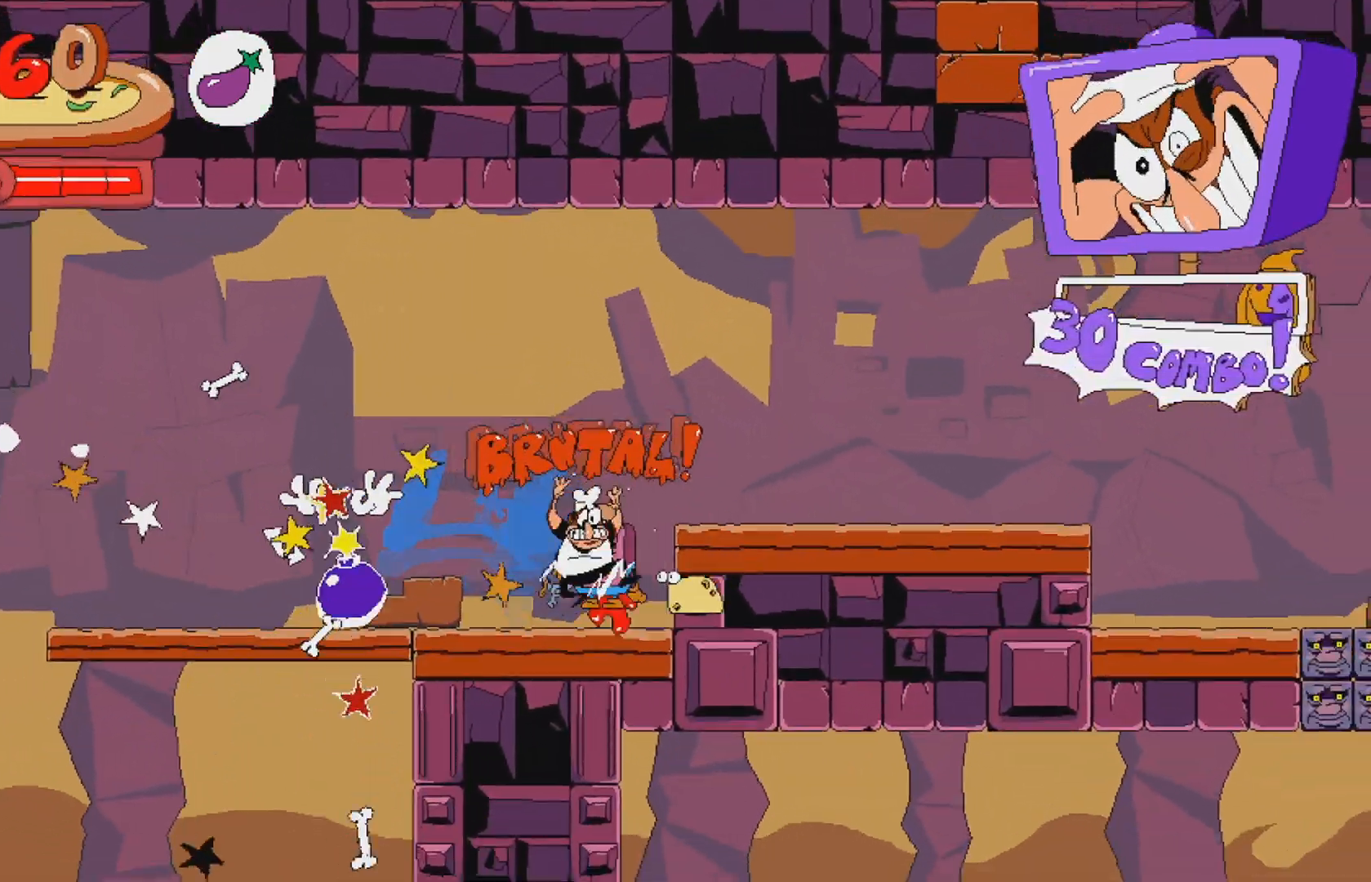
{"buttons": ["R2", "DPAD_RIGHT"], "events": [[100, "A", "down"], [100, "DPAD_RIGHT", "up"], [267, "A", "up"], [267, "DPAD_RIGHT", "down"], [267, "X", "down"], [283, "R2", "down"], [433, "X", "up"]]}
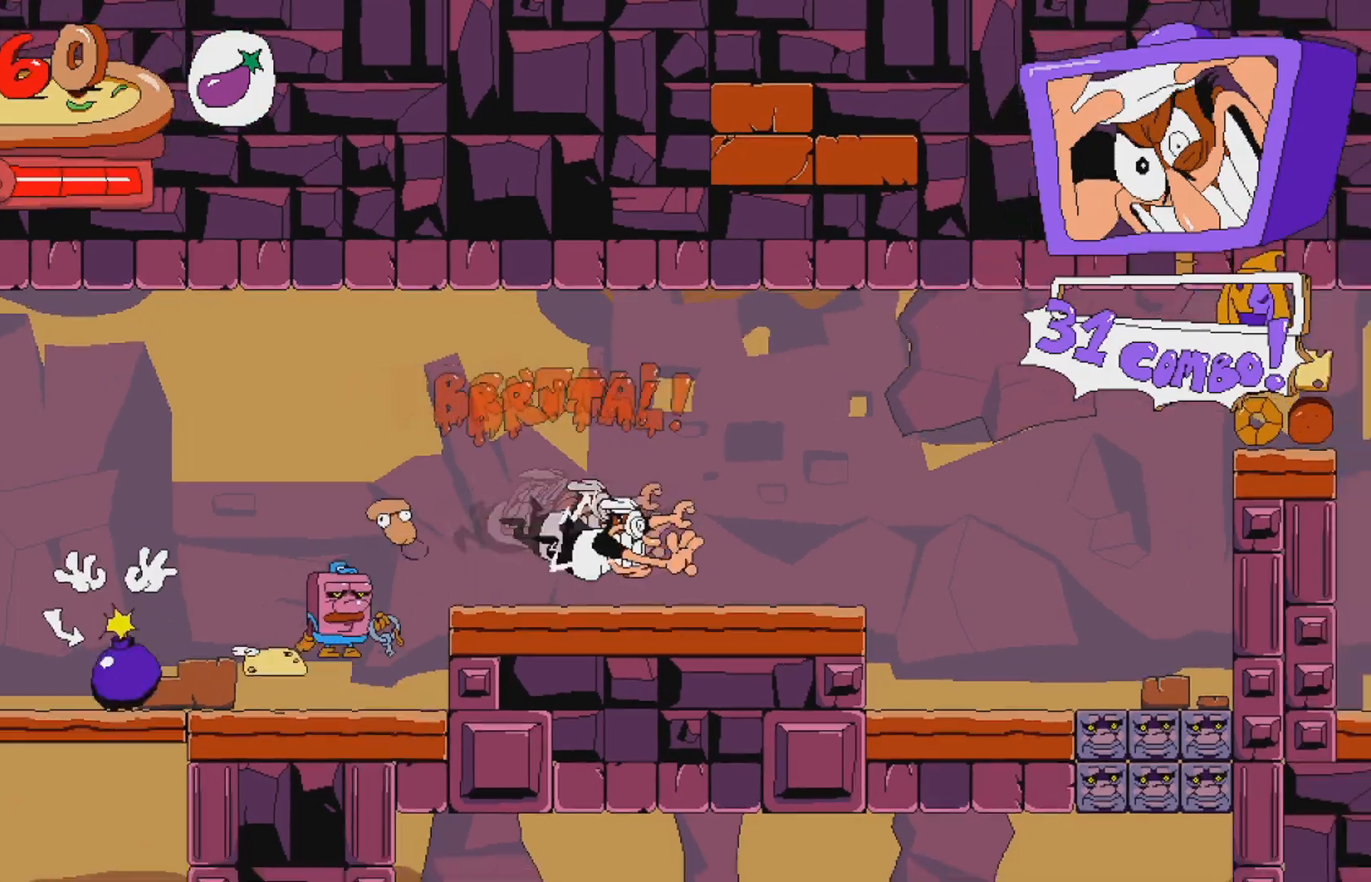
{"buttons": ["R2"], "events": [[183, "A", "down"], [233, "DPAD_RIGHT", "up"], [483, "A", "up"]]}
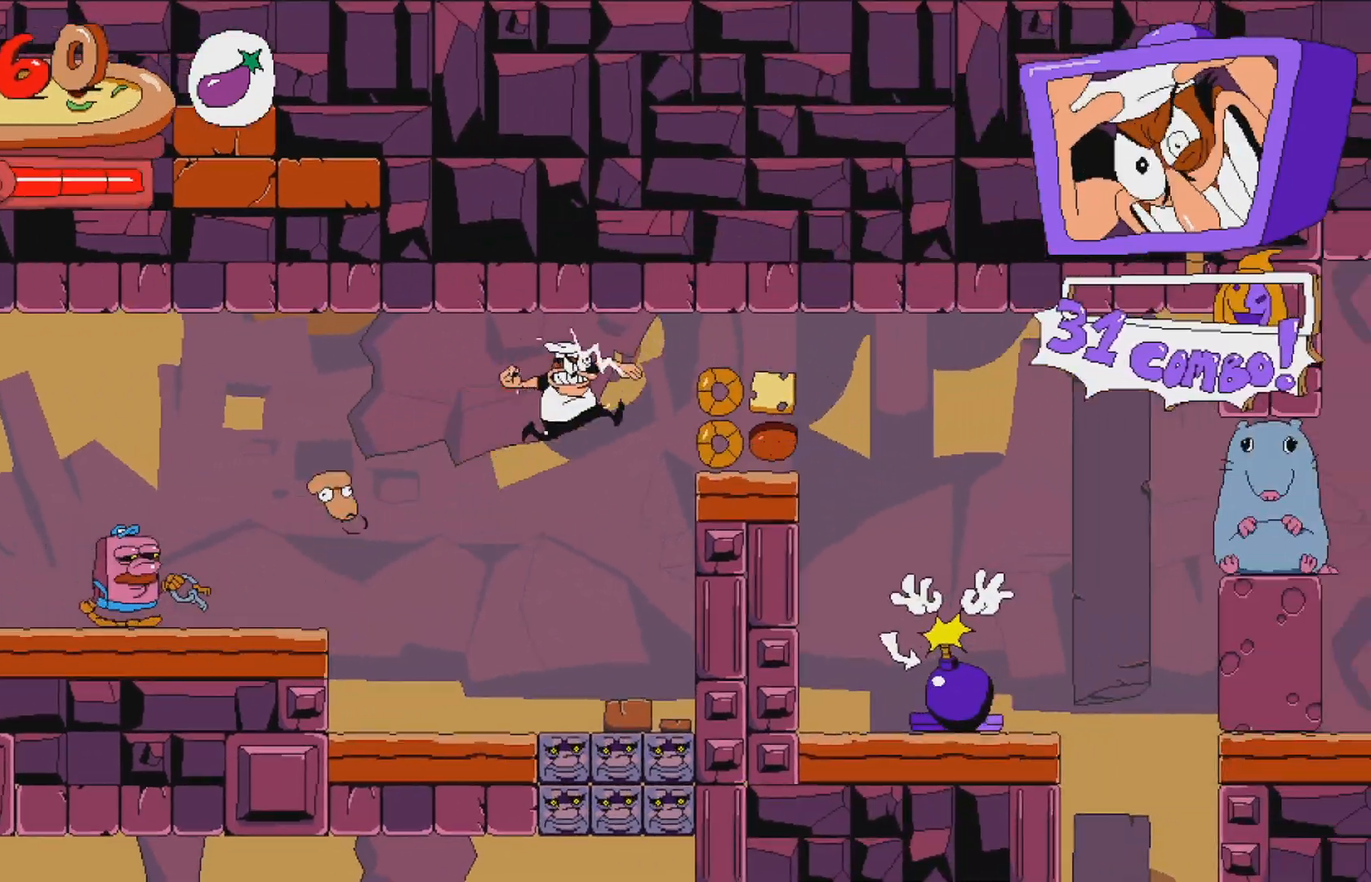
{"buttons": [], "events": [[33, "R2", "up"]]}
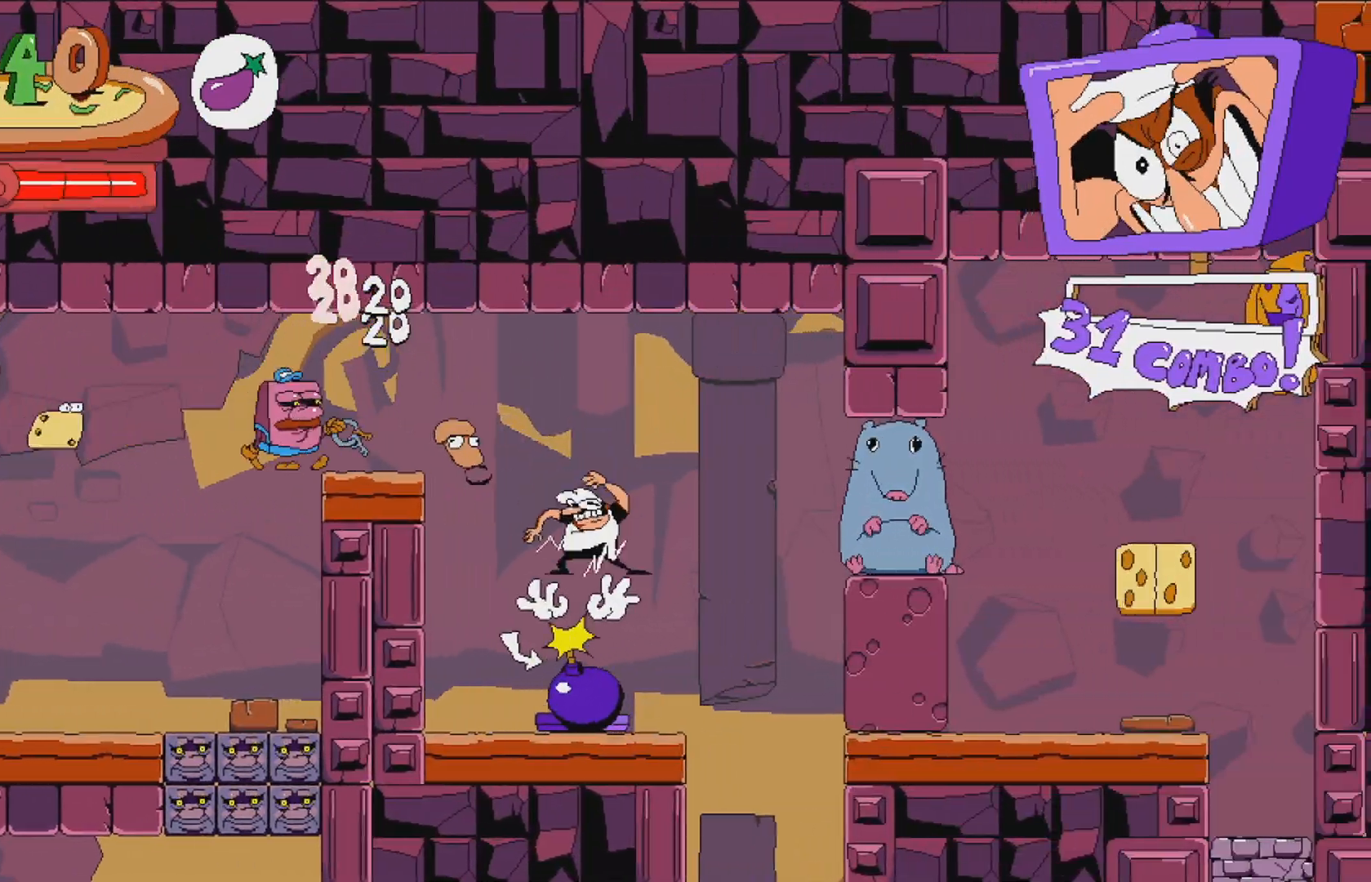
{"buttons": ["A"], "events": [[133, "X", "down"], [283, "X", "up"], [433, "A", "down"]]}
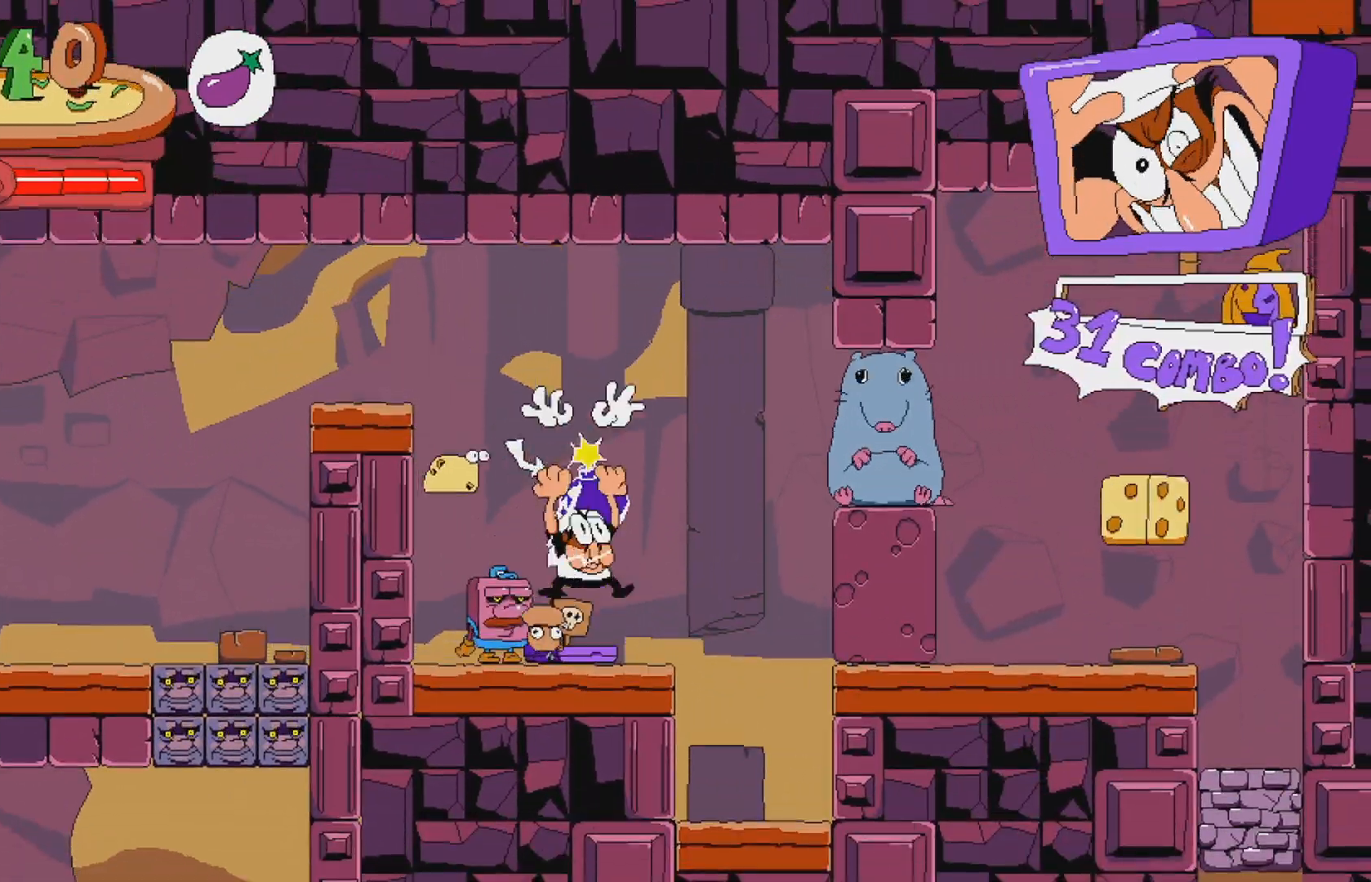
{"buttons": [], "events": [[100, "X", "down"], [133, "A", "up"], [217, "X", "up"]]}
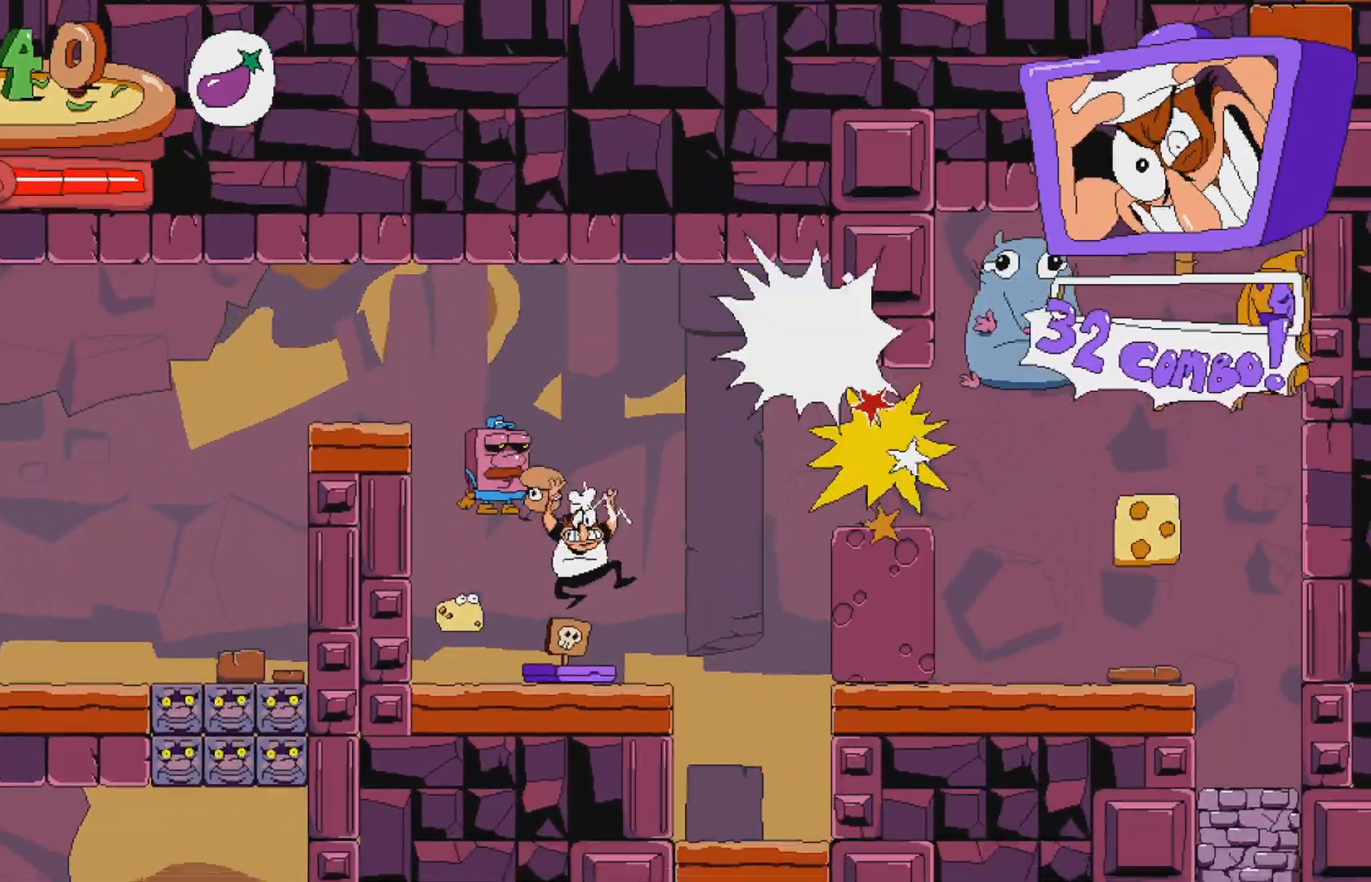
{"buttons": ["A", "DPAD_RIGHT"], "events": [[67, "DPAD_RIGHT", "down"], [183, "A", "down"]]}
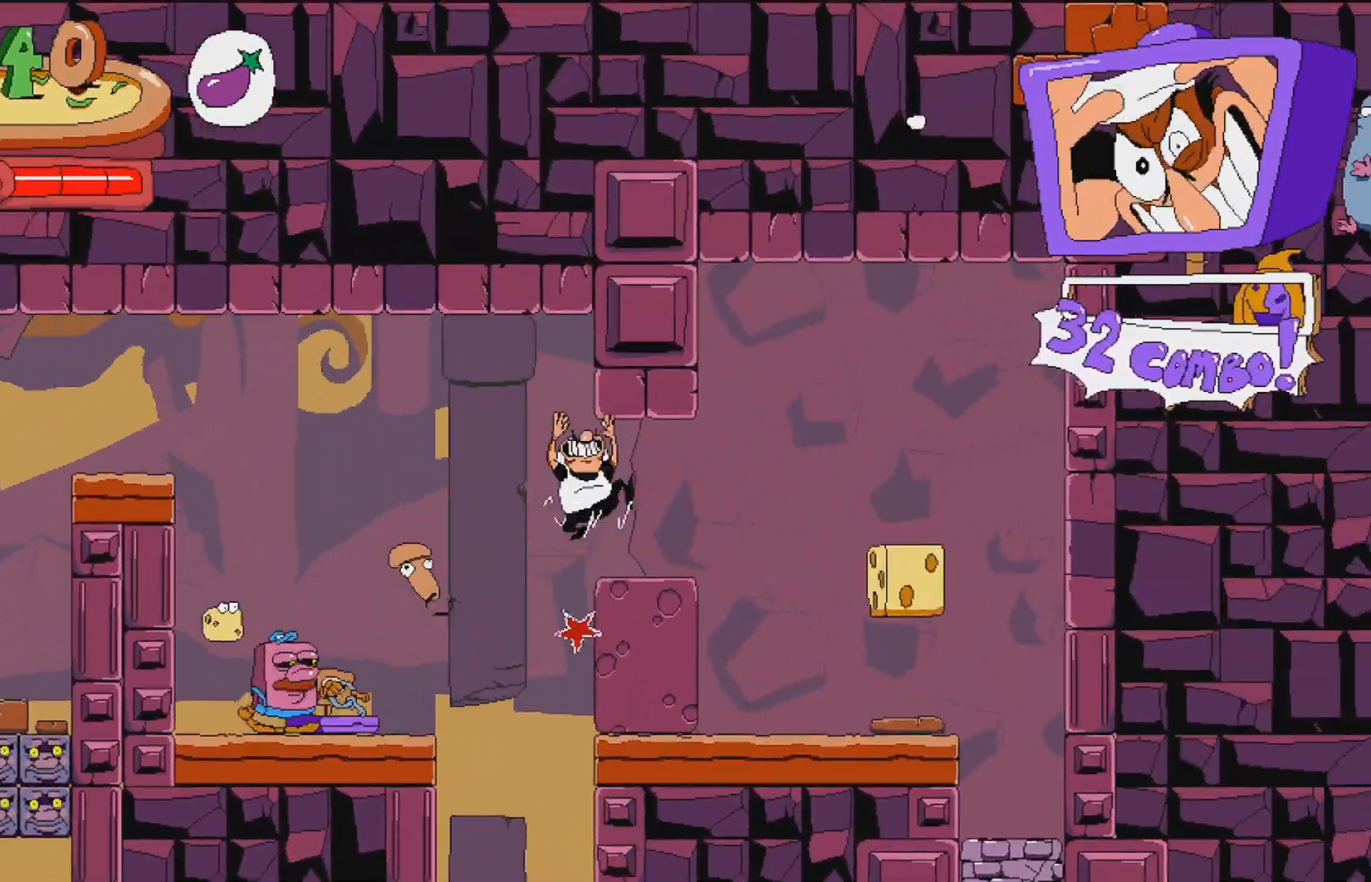
{"buttons": ["R2", "DPAD_RIGHT"], "events": [[67, "A", "up"], [217, "DPAD_RIGHT", "up"], [317, "DPAD_RIGHT", "down"], [333, "R2", "down"]]}
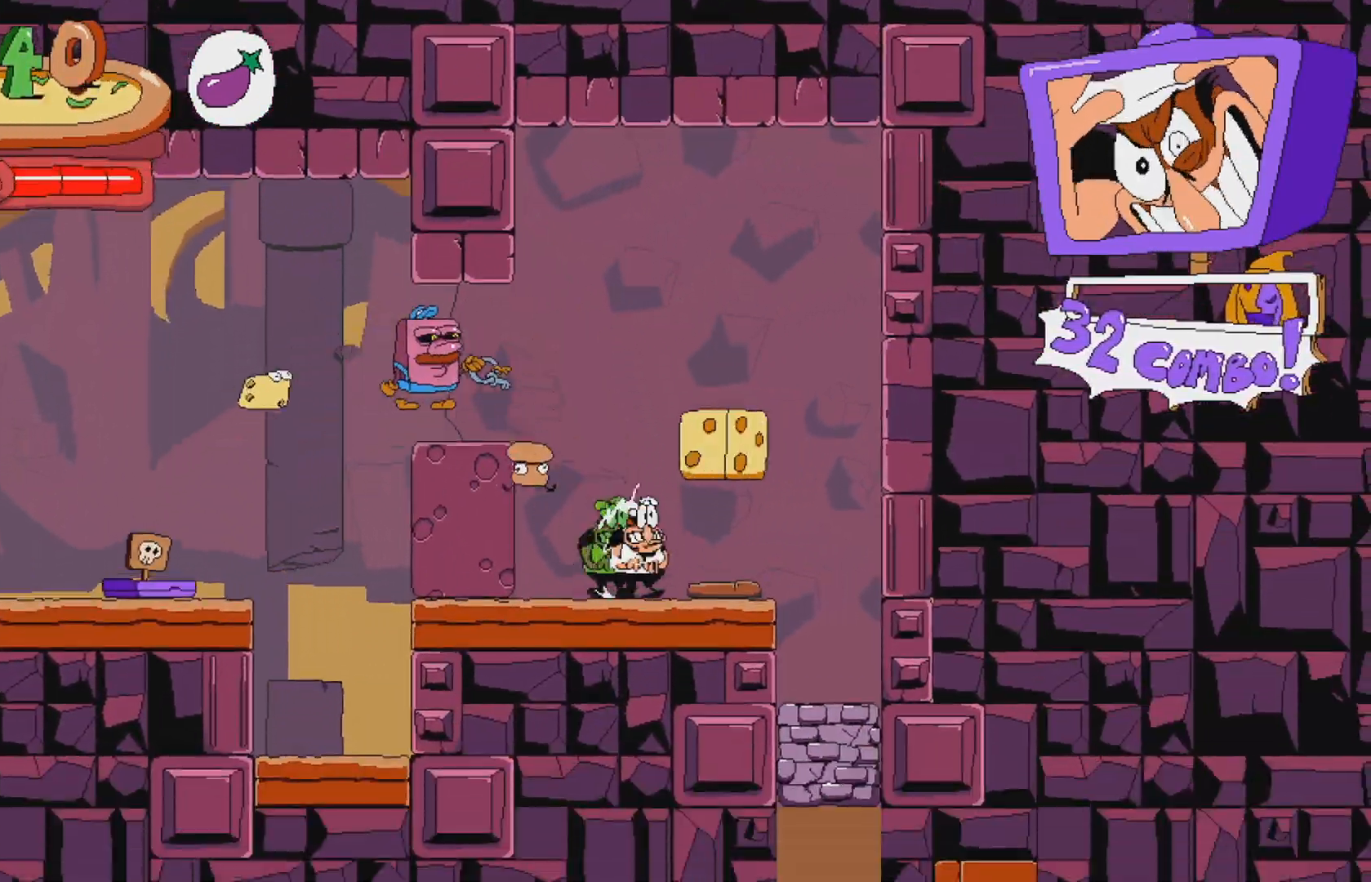
{"buttons": ["R2", "DPAD_RIGHT"], "events": [[17, "A", "down"], [317, "A", "up"]]}
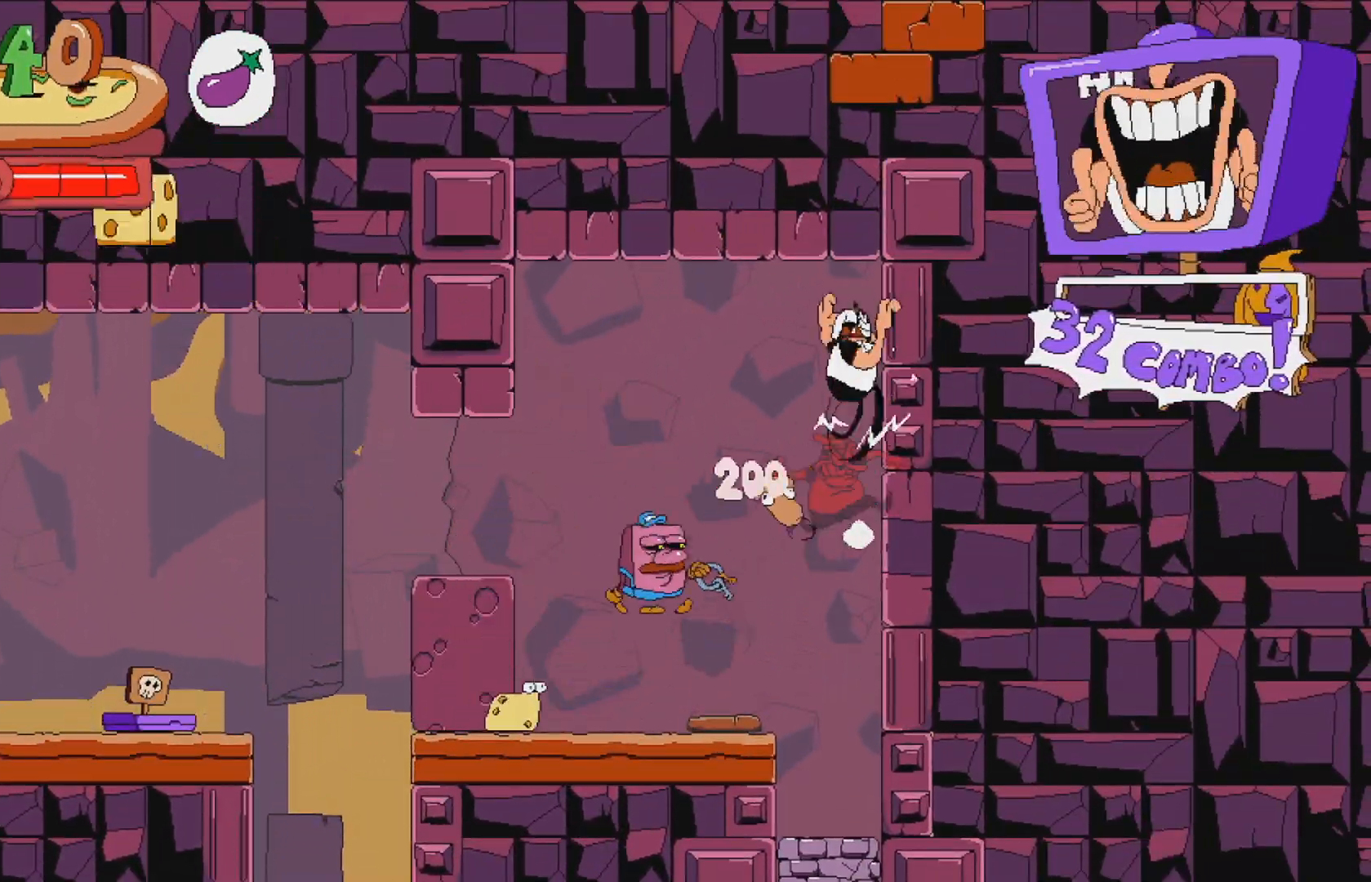
{"buttons": ["DPAD_DOWN", "DPAD_RIGHT"], "events": [[167, "R2", "up"], [383, "DPAD_DOWN", "down"]]}
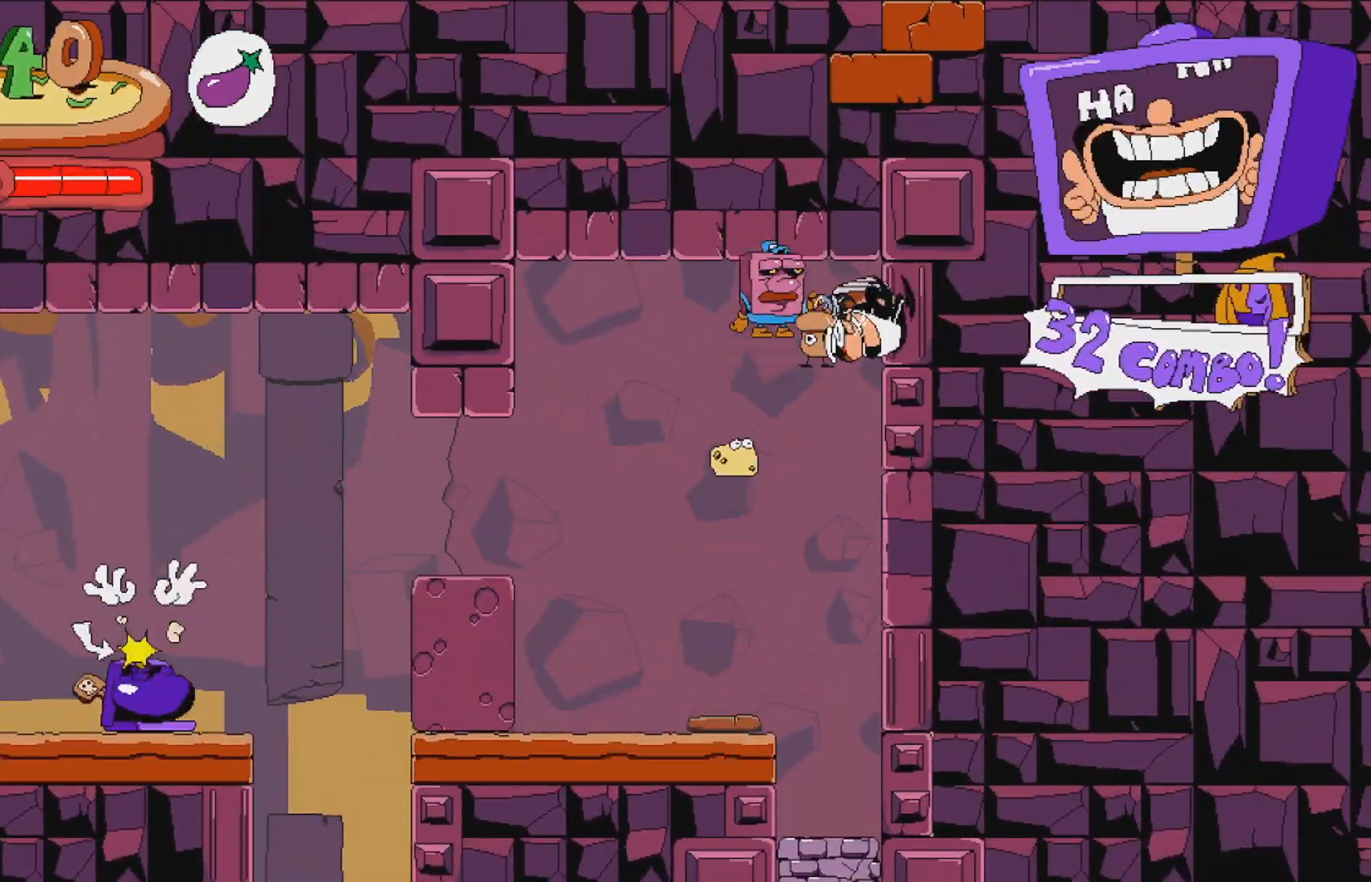
{"buttons": ["DPAD_DOWN"], "events": [[500, "DPAD_RIGHT", "up"]]}
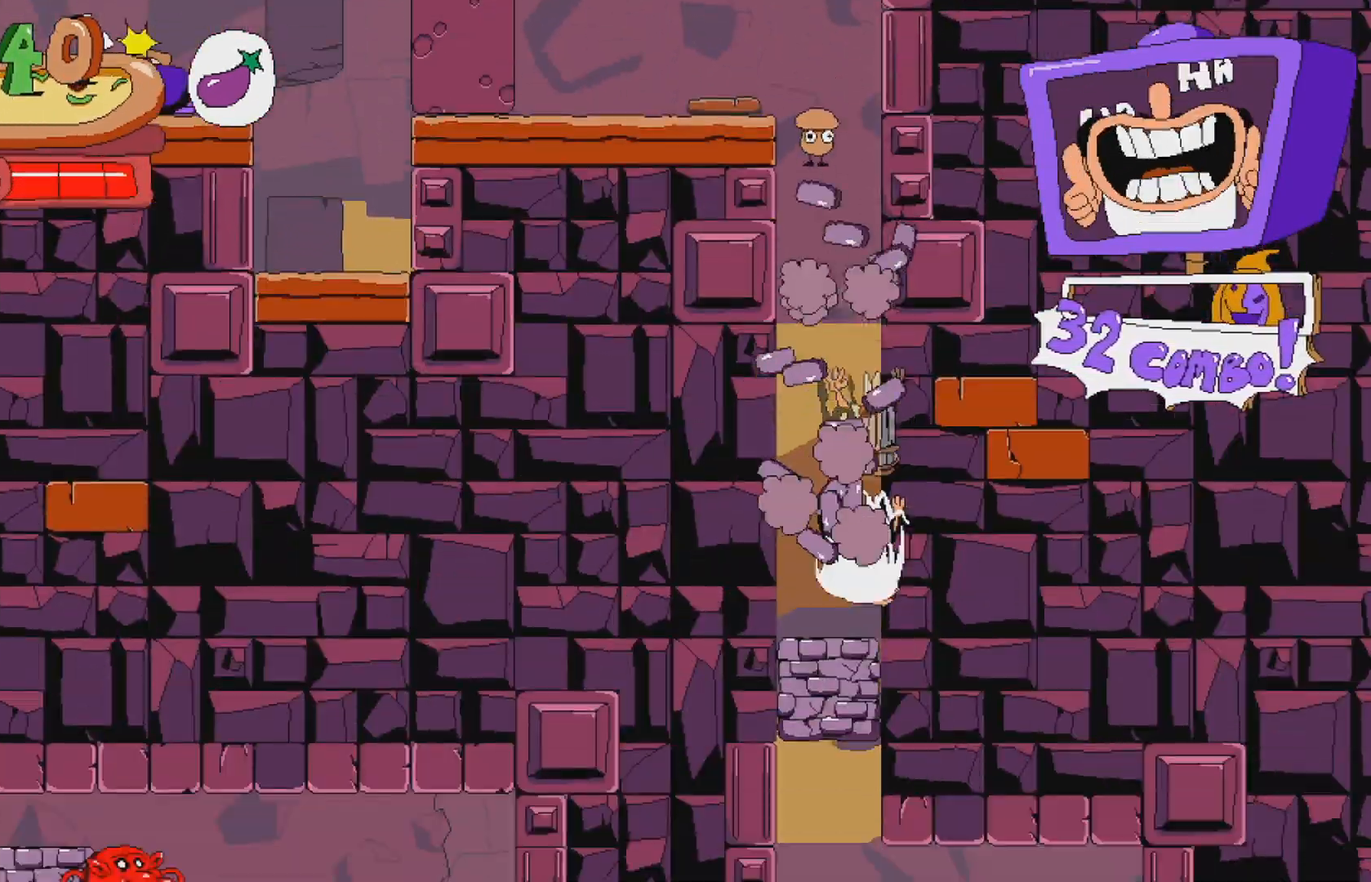
{"buttons": ["DPAD_RIGHT"], "events": [[83, "DPAD_DOWN", "up"], [250, "DPAD_RIGHT", "down"]]}
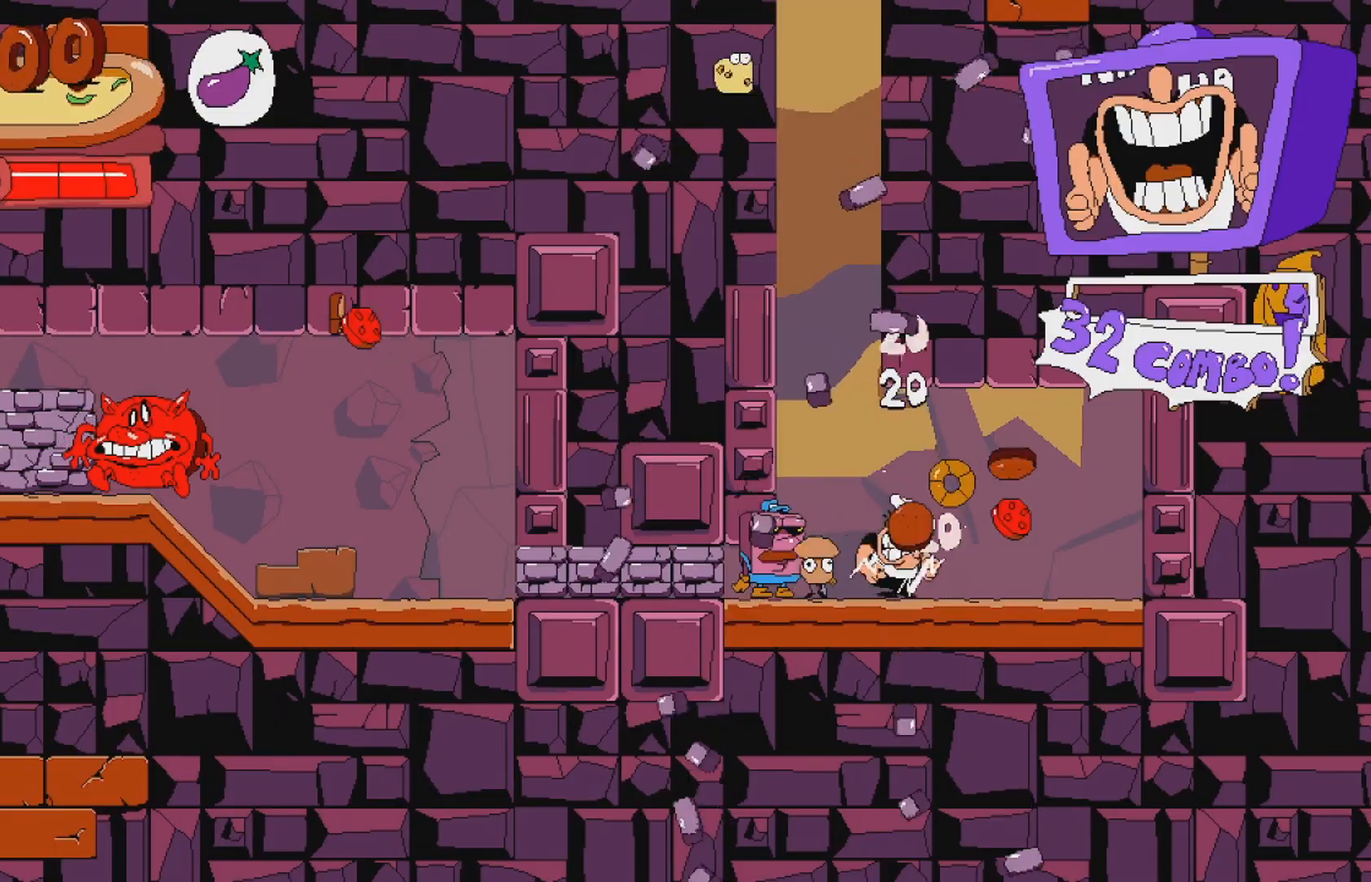
{"buttons": ["X", "DPAD_DOWN"], "events": [[150, "DPAD_RIGHT", "up"], [200, "DPAD_LEFT", "down"], [317, "DPAD_LEFT", "up"], [383, "DPAD_DOWN", "down"], [383, "X", "down"]]}
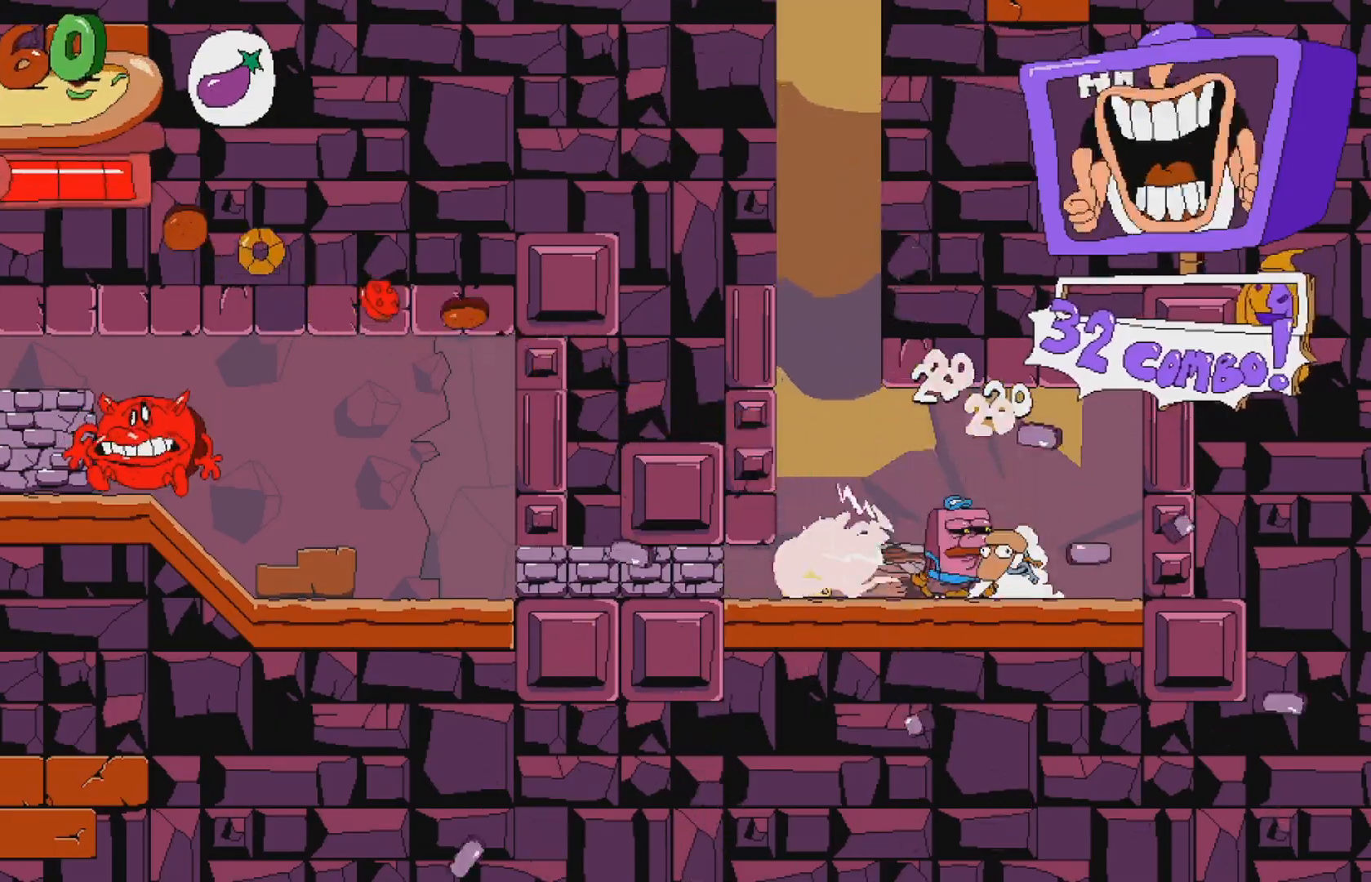
{"buttons": ["DPAD_RIGHT"], "events": [[33, "DPAD_DOWN", "up"], [50, "X", "up"], [383, "DPAD_RIGHT", "down"]]}
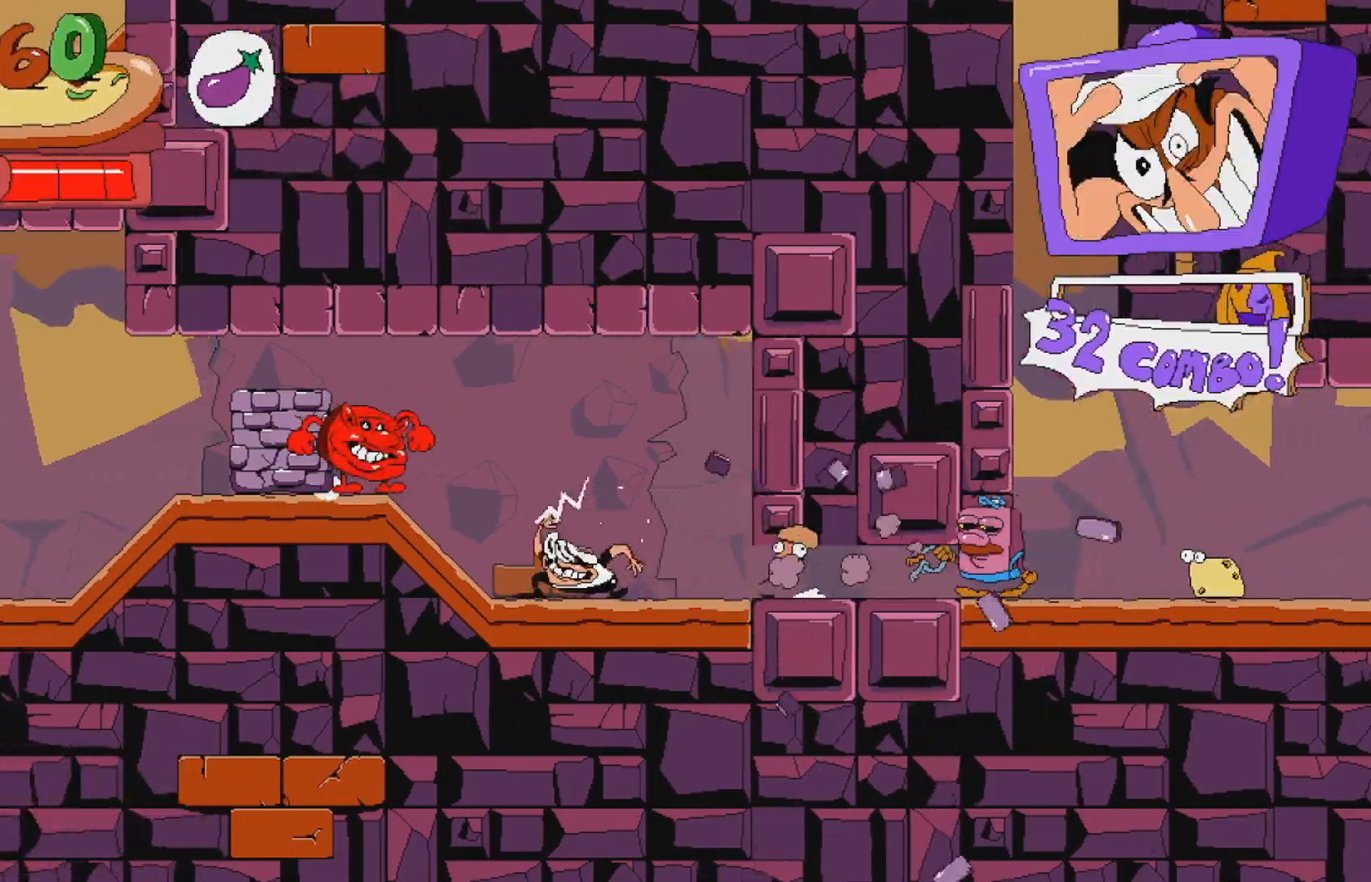
{"buttons": ["X", "DPAD_LEFT"], "events": [[333, "DPAD_RIGHT", "up"], [367, "DPAD_LEFT", "down"], [383, "A", "down"], [433, "X", "down"], [500, "A", "up"]]}
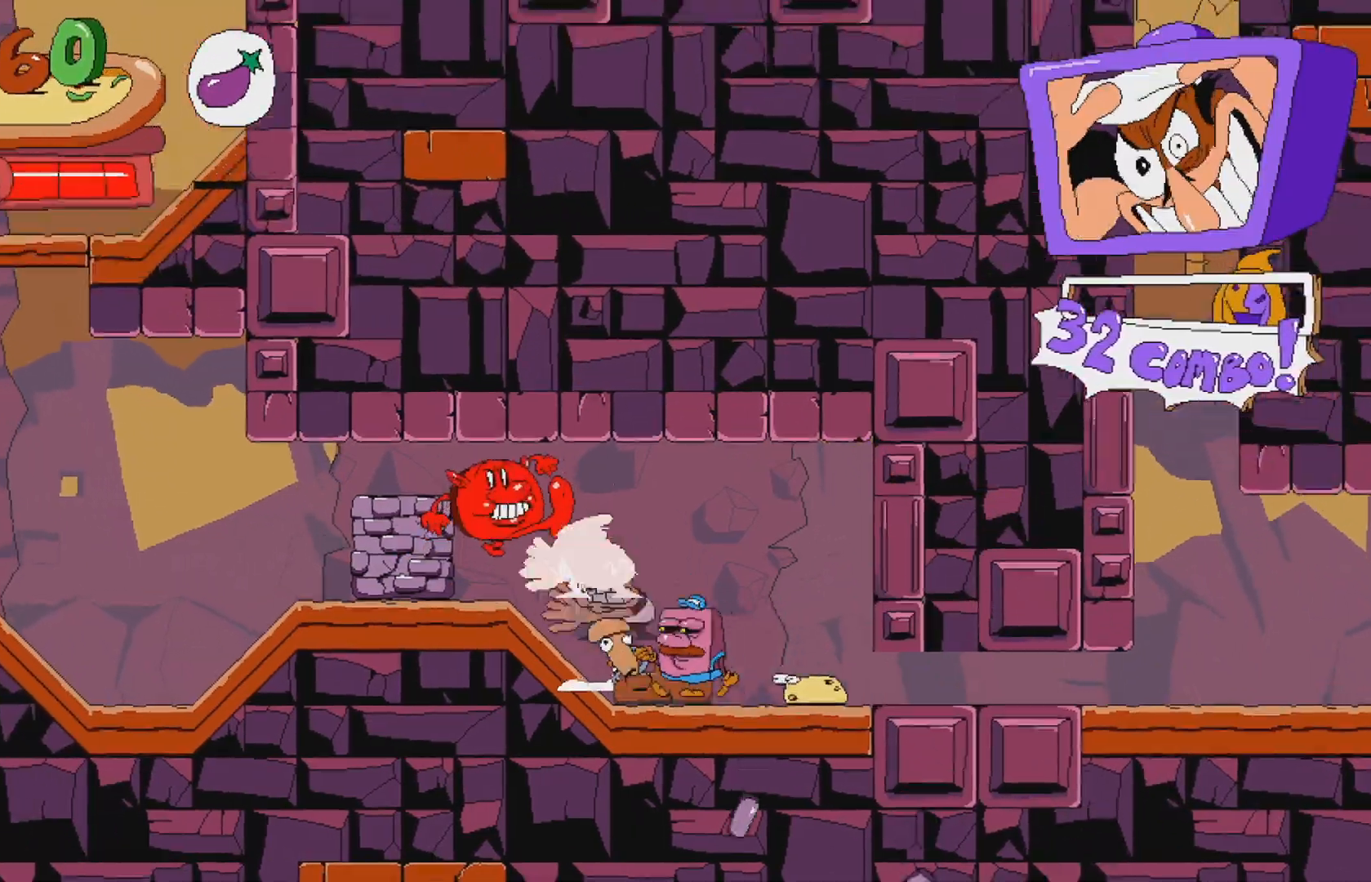
{"buttons": ["A", "DPAD_LEFT"], "events": [[83, "DPAD_LEFT", "up"], [100, "X", "up"], [233, "X", "down"], [383, "DPAD_LEFT", "down"], [383, "X", "up"], [500, "A", "down"]]}
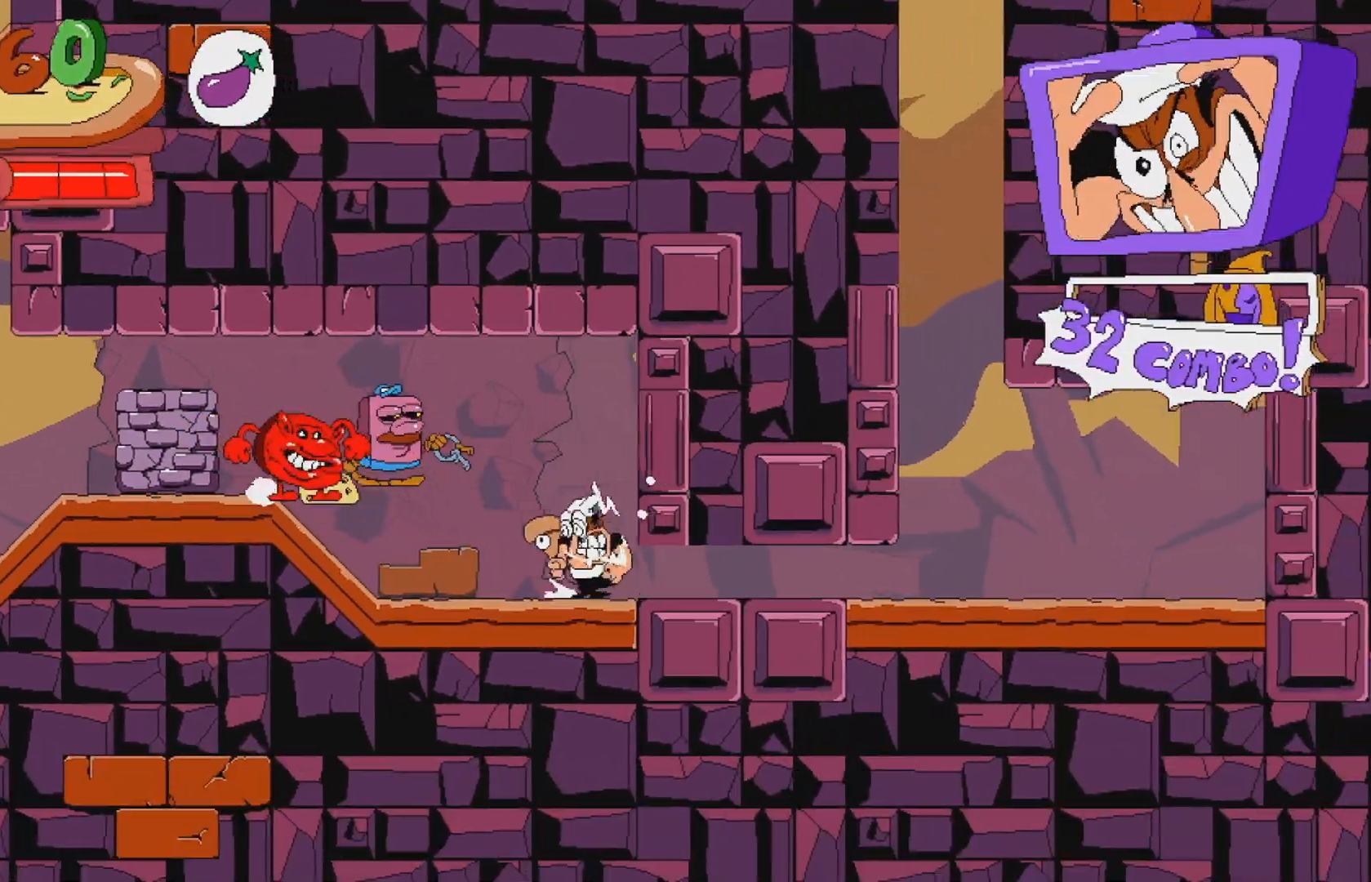
{"buttons": ["A", "DPAD_LEFT"], "events": [[83, "DPAD_LEFT", "up"], [117, "A", "up"], [200, "DPAD_LEFT", "down"], [333, "DPAD_LEFT", "up"], [450, "A", "down"], [450, "DPAD_LEFT", "down"]]}
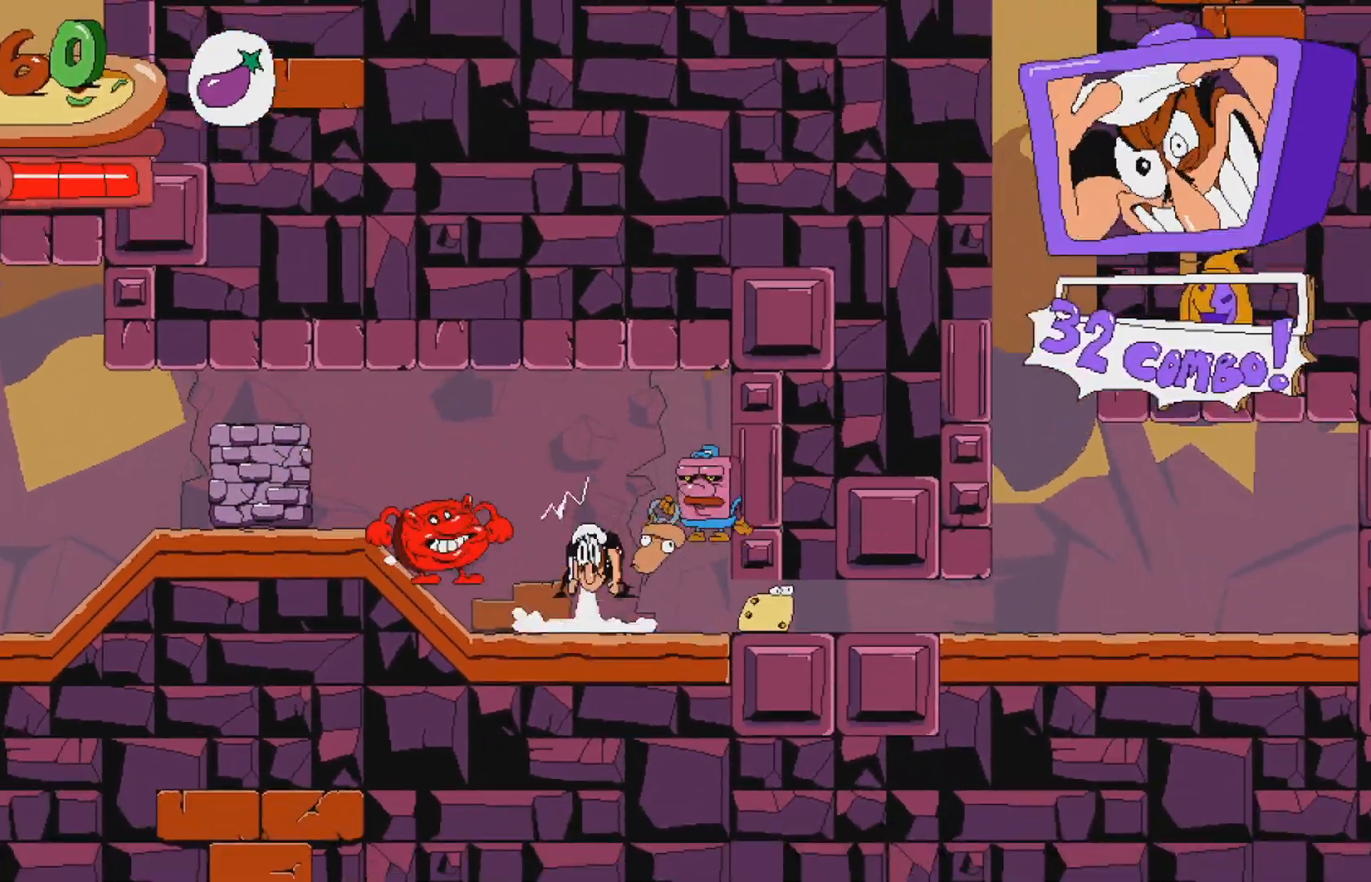
{"buttons": [], "events": [[17, "X", "down"], [67, "A", "up"], [167, "X", "up"], [217, "DPAD_LEFT", "up"], [283, "X", "down"], [433, "X", "up"]]}
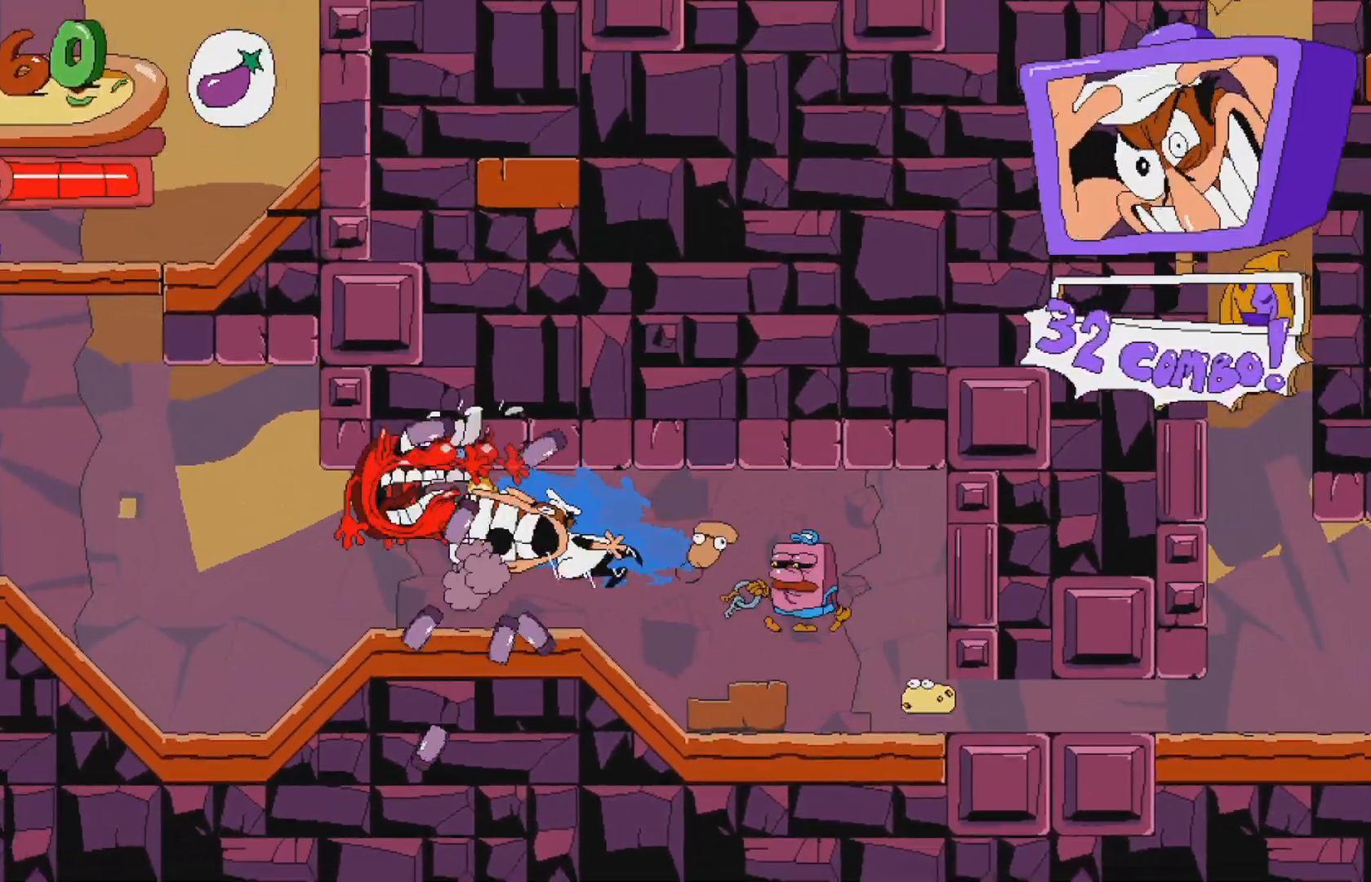
{"buttons": ["R2", "DPAD_LEFT"], "events": [[183, "DPAD_LEFT", "down"], [250, "X", "down"], [267, "R2", "down"], [433, "X", "up"]]}
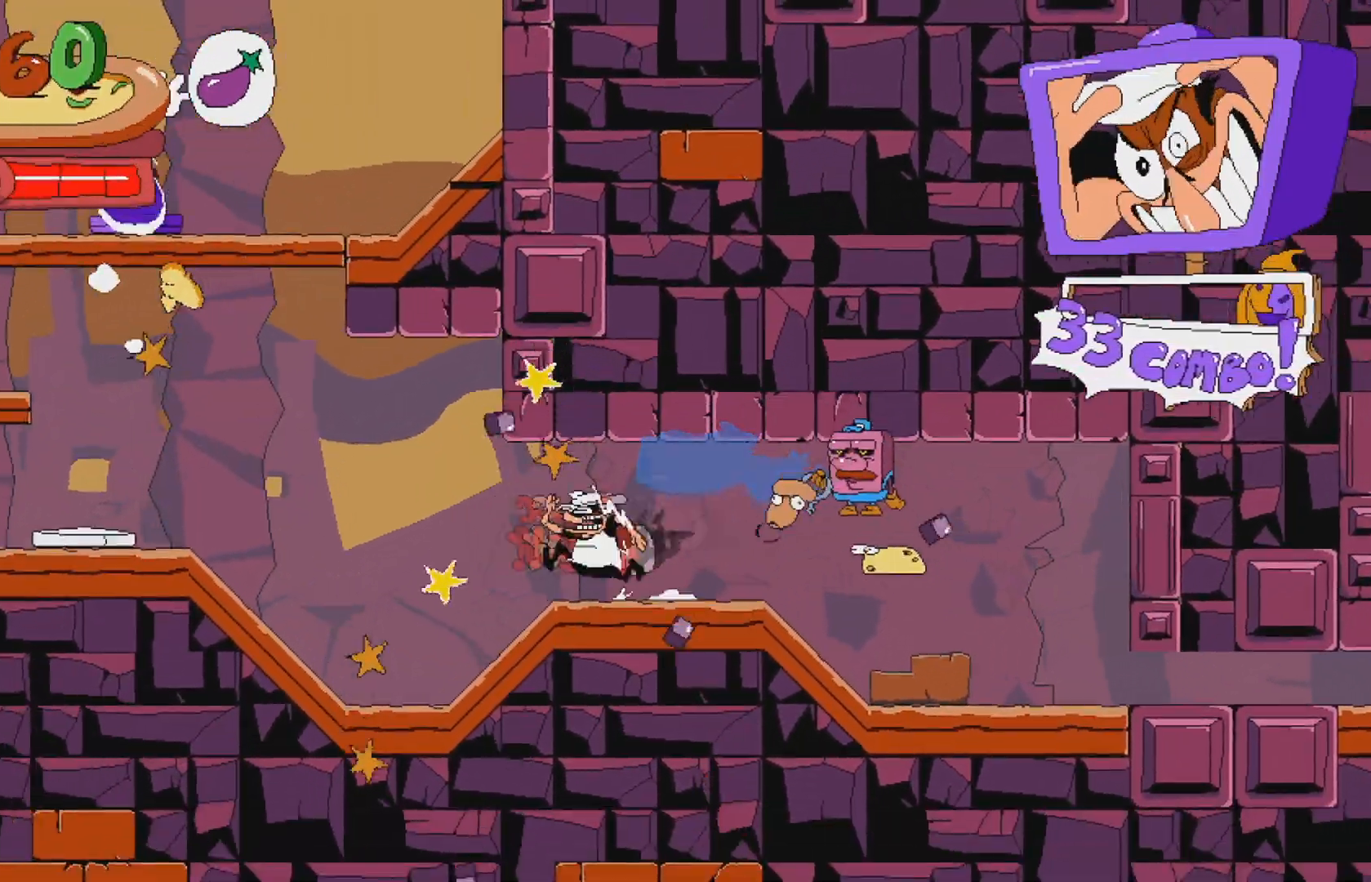
{"buttons": ["A", "R2", "DPAD_LEFT"], "events": [[467, "A", "down"]]}
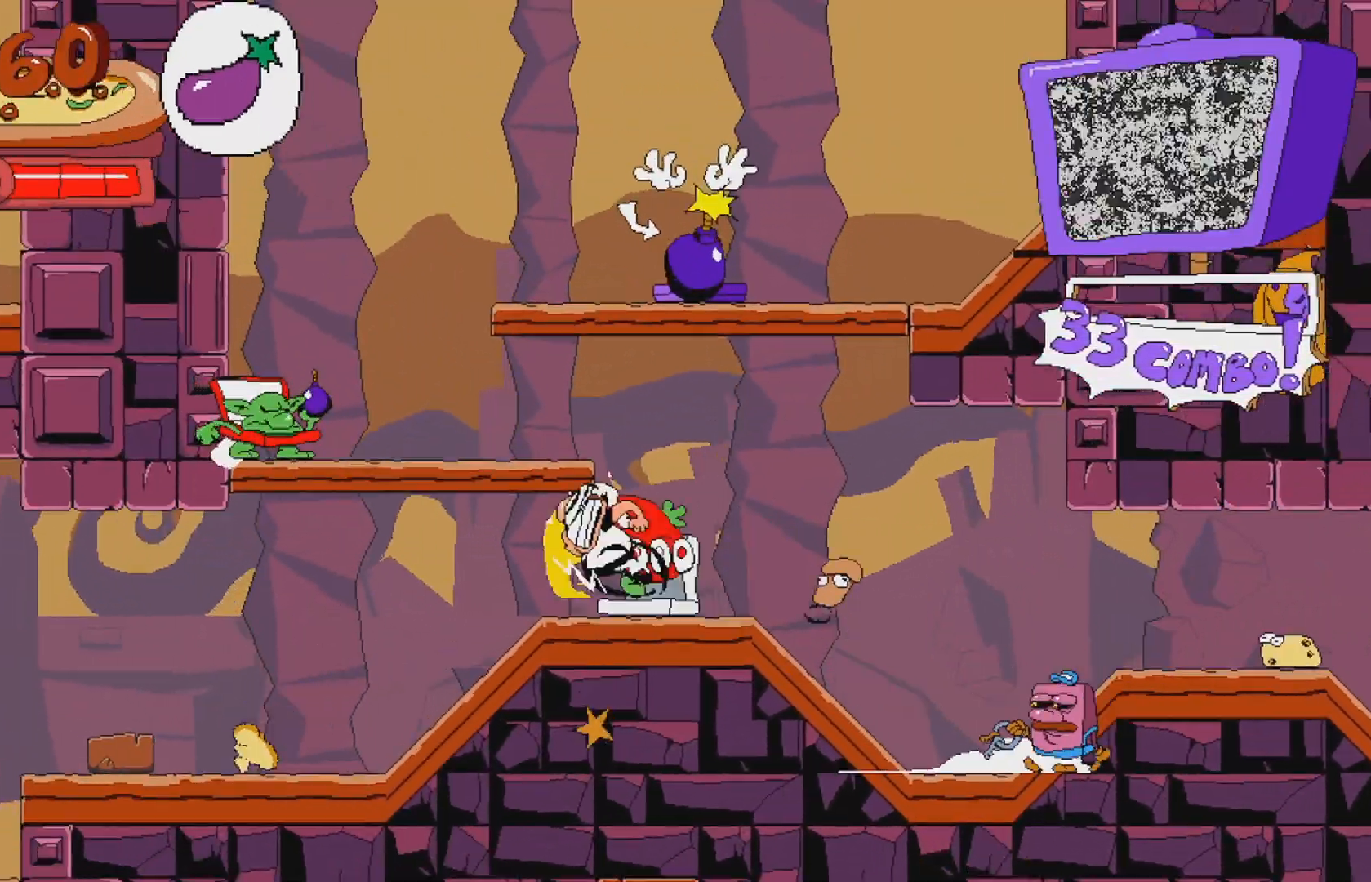
{"buttons": ["DPAD_RIGHT"], "events": [[250, "DPAD_LEFT", "up"], [333, "A", "up"], [400, "DPAD_RIGHT", "down"], [433, "R2", "up"]]}
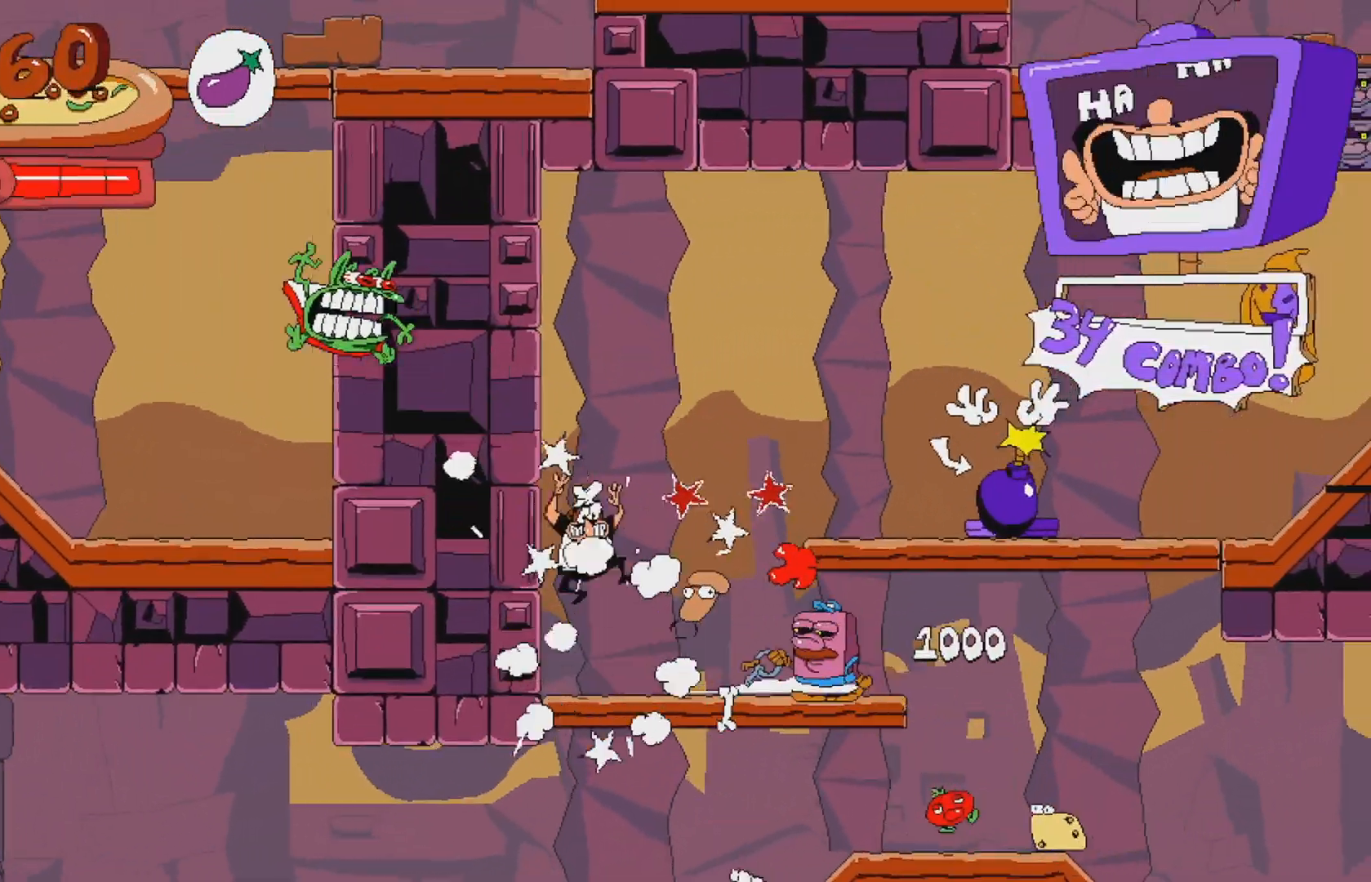
{"buttons": ["X", "DPAD_RIGHT"], "events": [[283, "A", "down"], [483, "X", "down"], [500, "A", "up"]]}
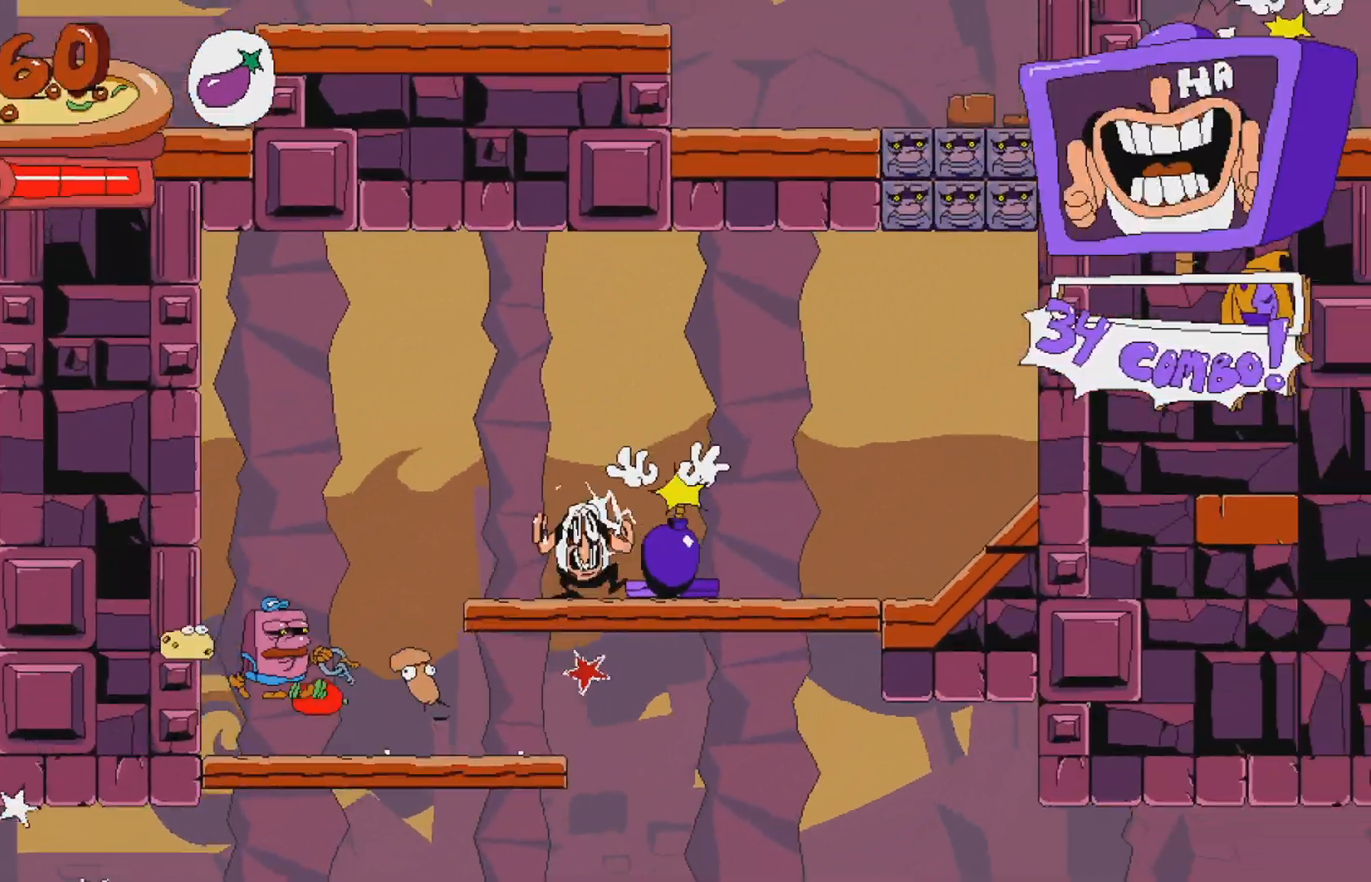
{"buttons": ["DPAD_LEFT"], "events": [[33, "DPAD_RIGHT", "up"], [100, "DPAD_LEFT", "down"], [133, "X", "up"]]}
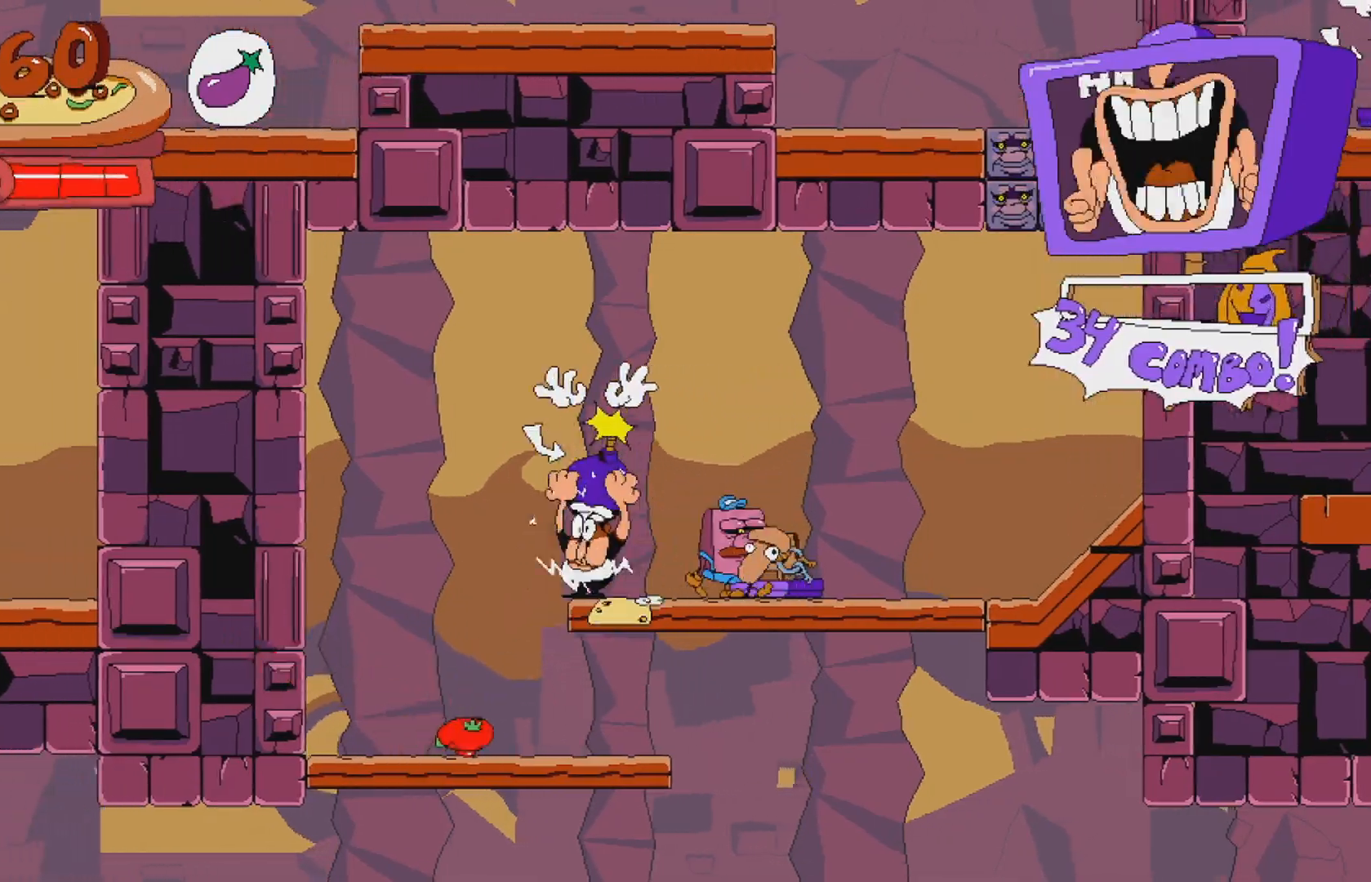
{"buttons": ["DPAD_RIGHT"], "events": [[117, "DPAD_LEFT", "up"], [167, "DPAD_RIGHT", "down"]]}
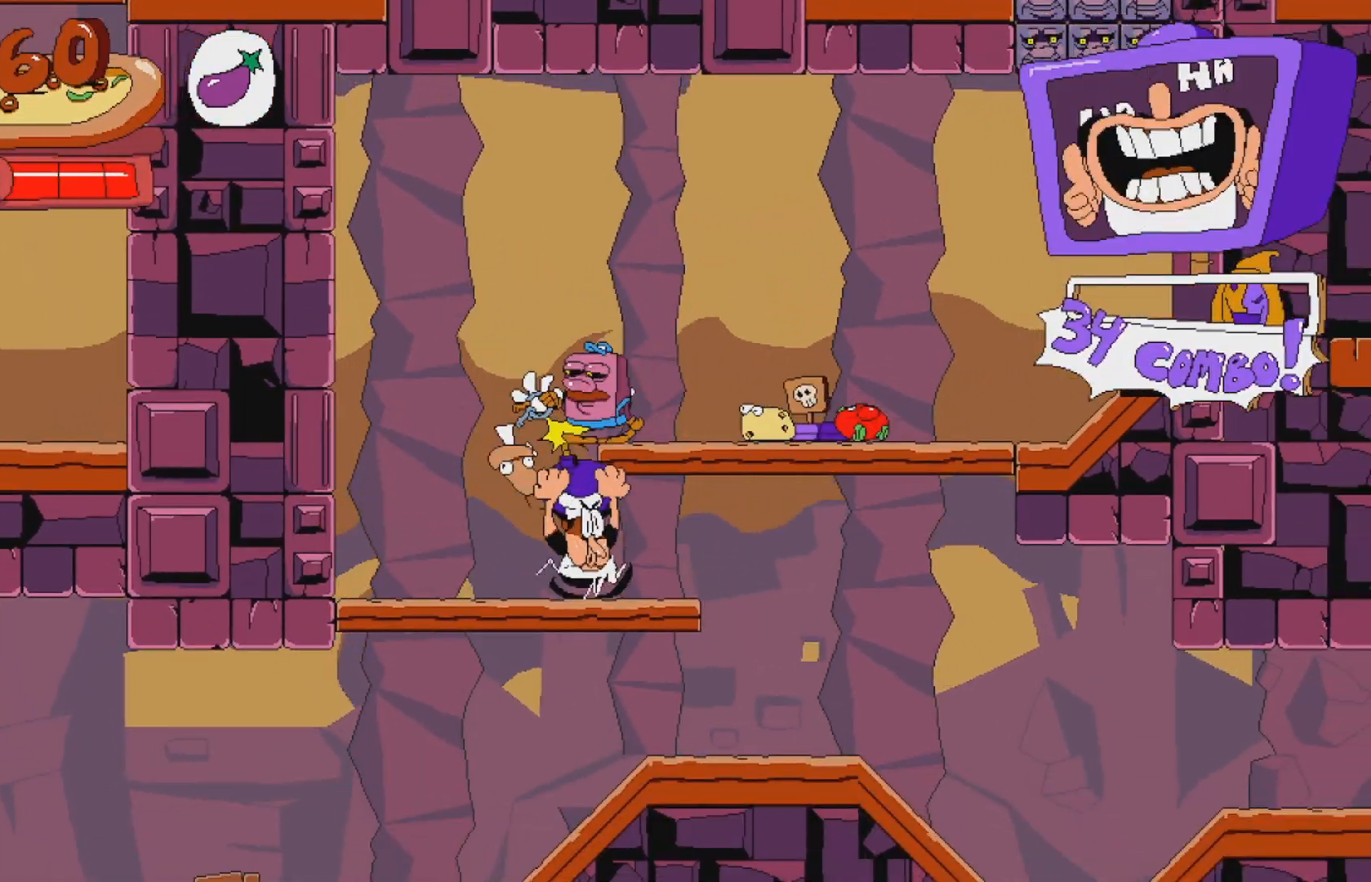
{"buttons": ["DPAD_LEFT"], "events": [[167, "DPAD_RIGHT", "up"], [217, "DPAD_LEFT", "down"]]}
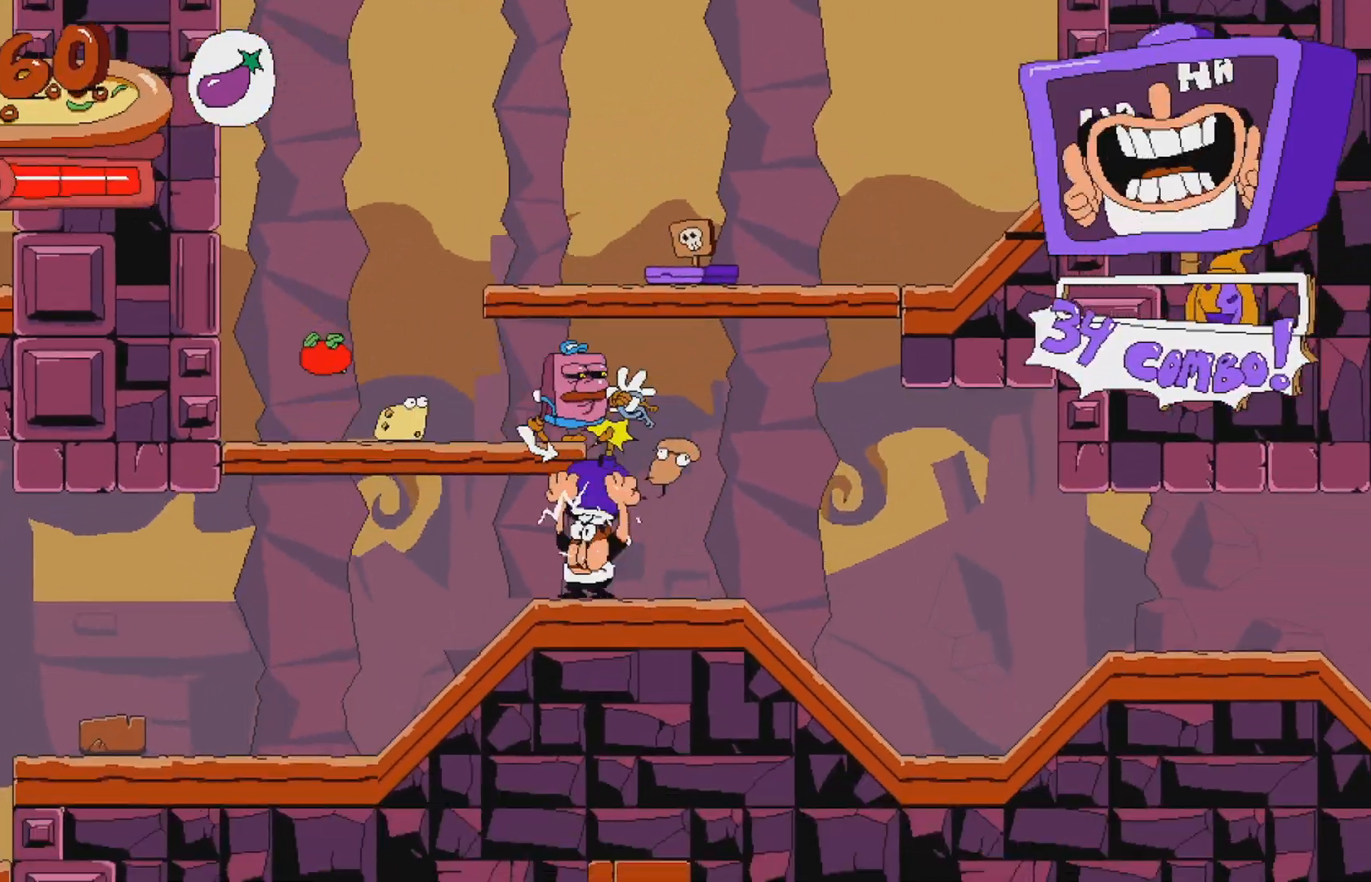
{"buttons": ["DPAD_LEFT"], "events": []}
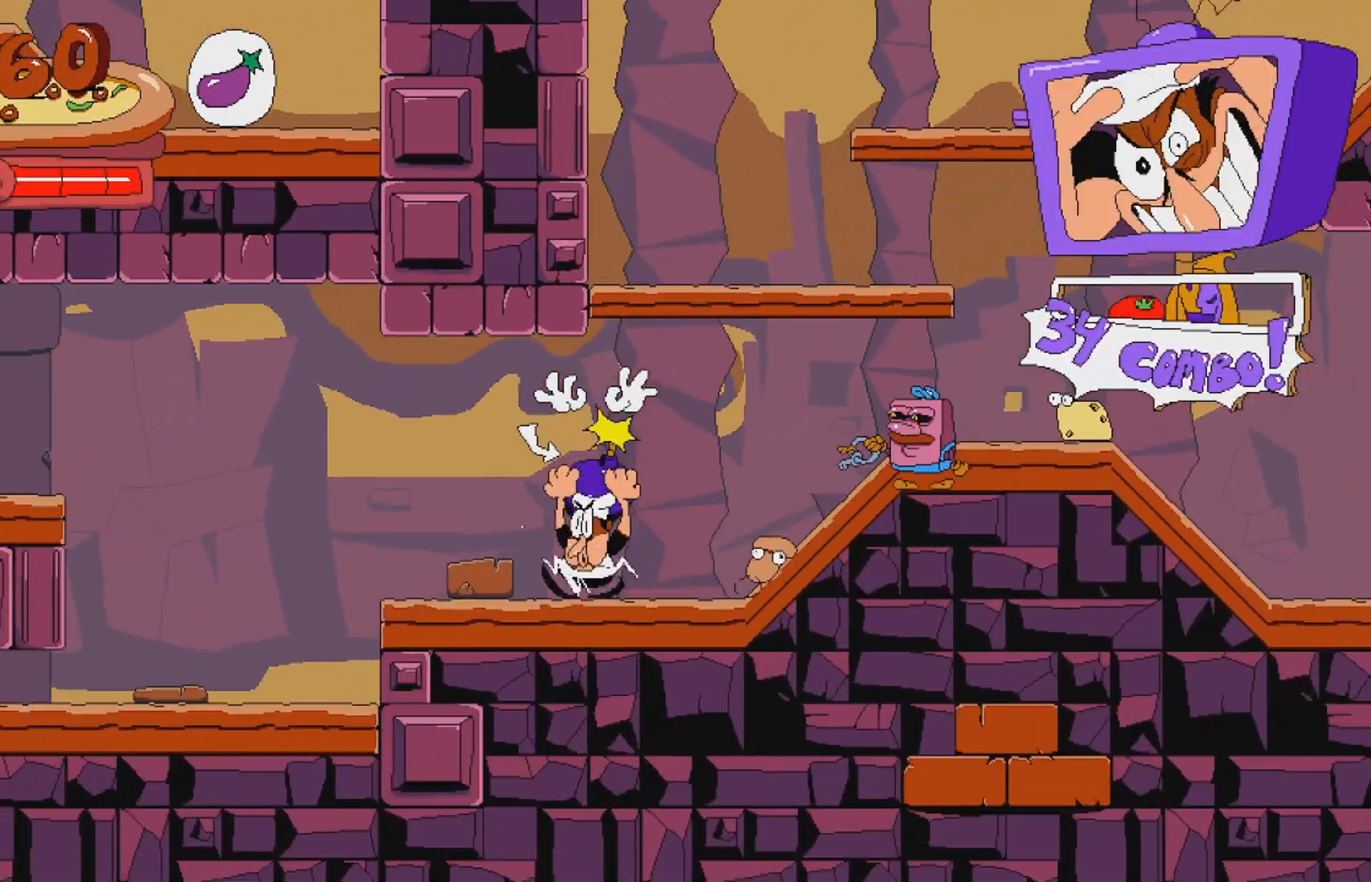
{"buttons": ["A", "DPAD_LEFT"], "events": [[267, "A", "down"]]}
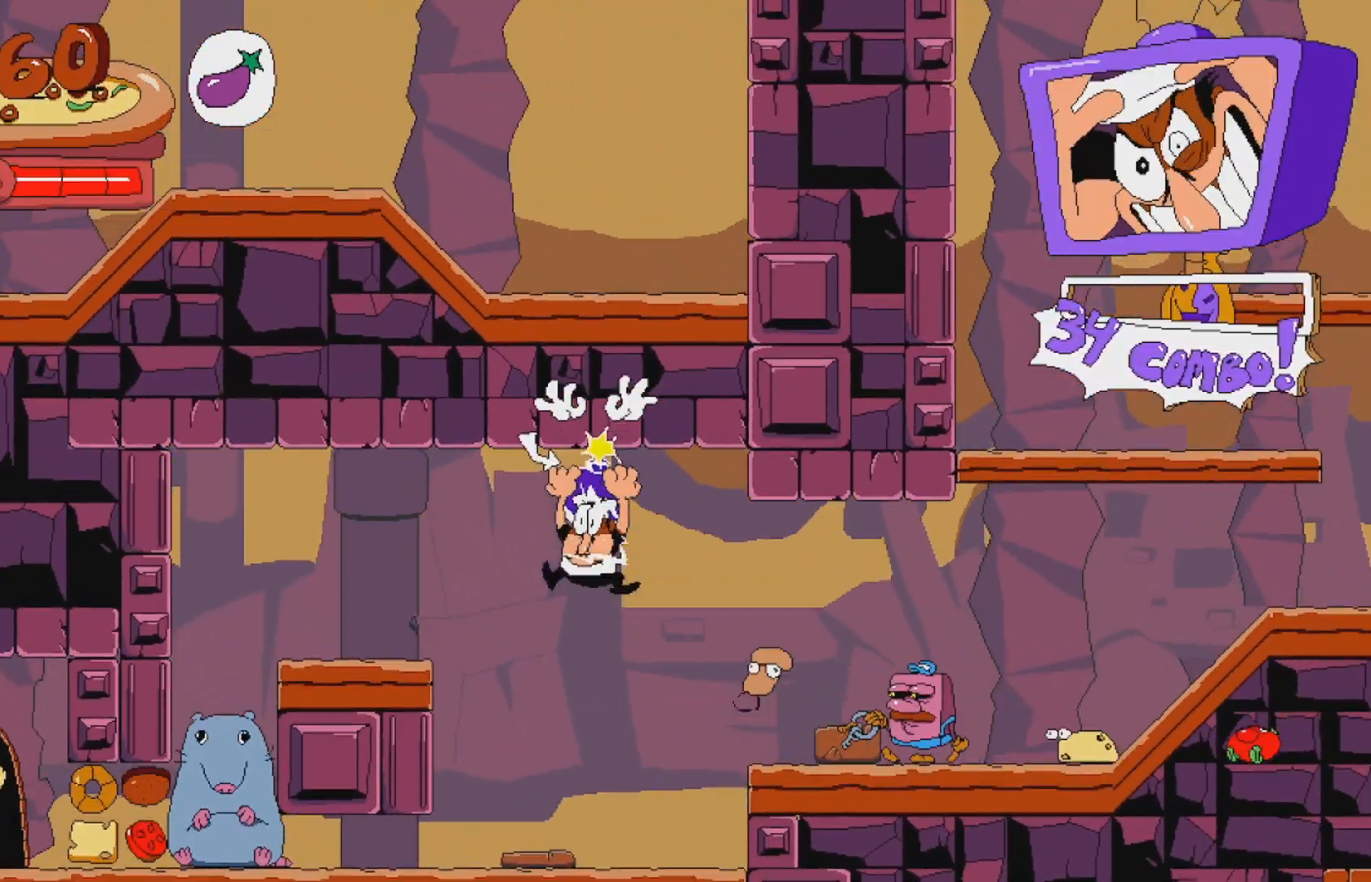
{"buttons": ["DPAD_RIGHT"], "events": [[50, "A", "up"], [133, "X", "down"], [167, "DPAD_LEFT", "up"], [267, "X", "up"], [300, "DPAD_RIGHT", "down"]]}
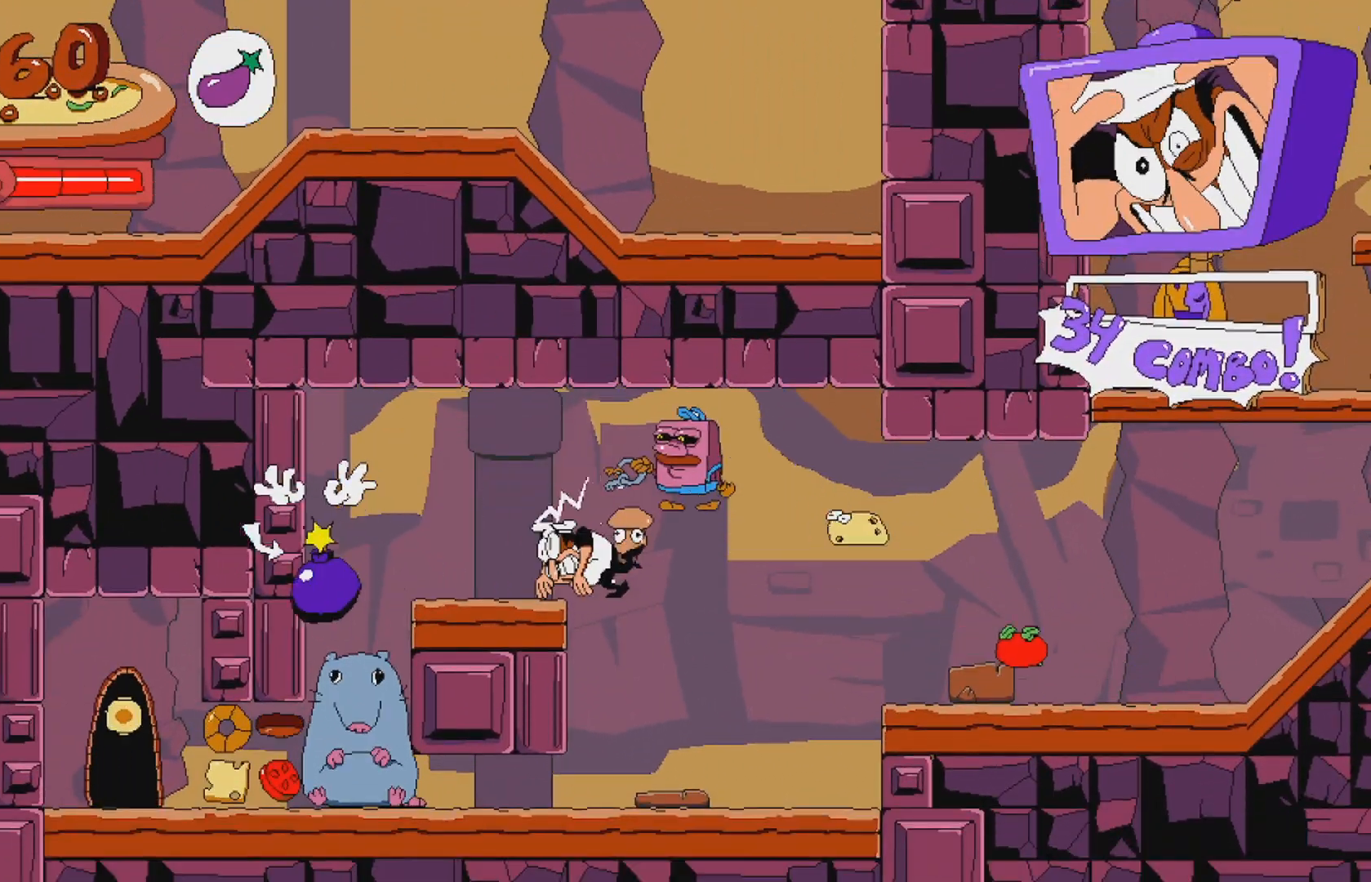
{"buttons": [], "events": [[350, "DPAD_RIGHT", "up"], [383, "DPAD_LEFT", "down"], [467, "DPAD_LEFT", "up"]]}